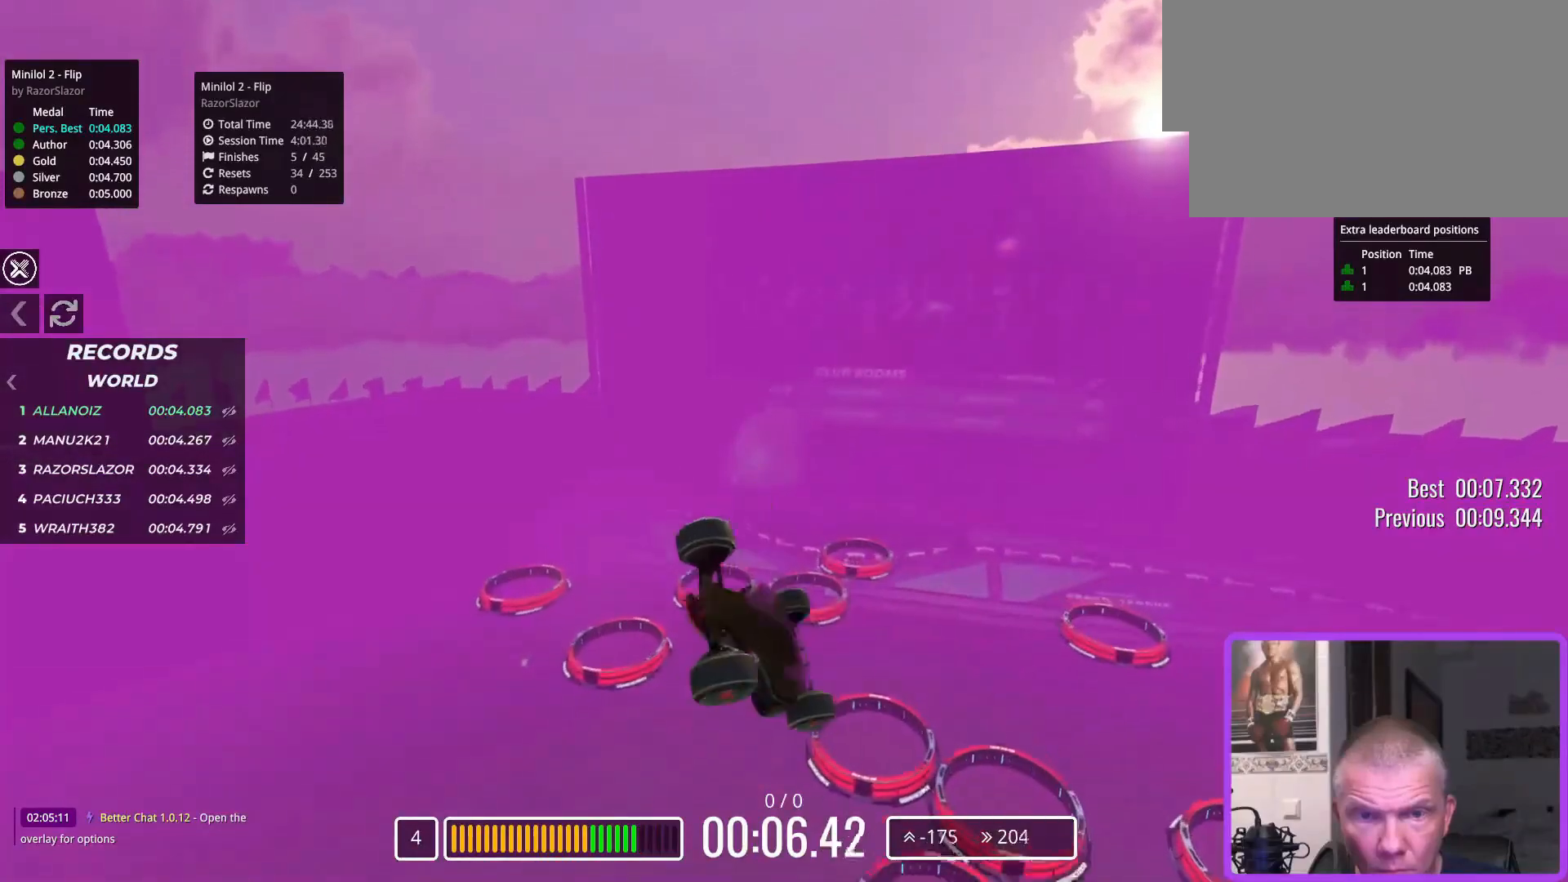
Gameplay with keyboard; each line is a JSON object with the keys held at the frame after it. "events" lists presses ("down") and releases ("up") of "down", "left", "right" and "up" between this image and that frame as [ms after this image, input, new state], when the widget could be followed in between. No other keys are recorded. Mouse input is not recorded.
{"keys": ["down"], "events": [[150, "up", "up"], [233, "down", "down"]]}
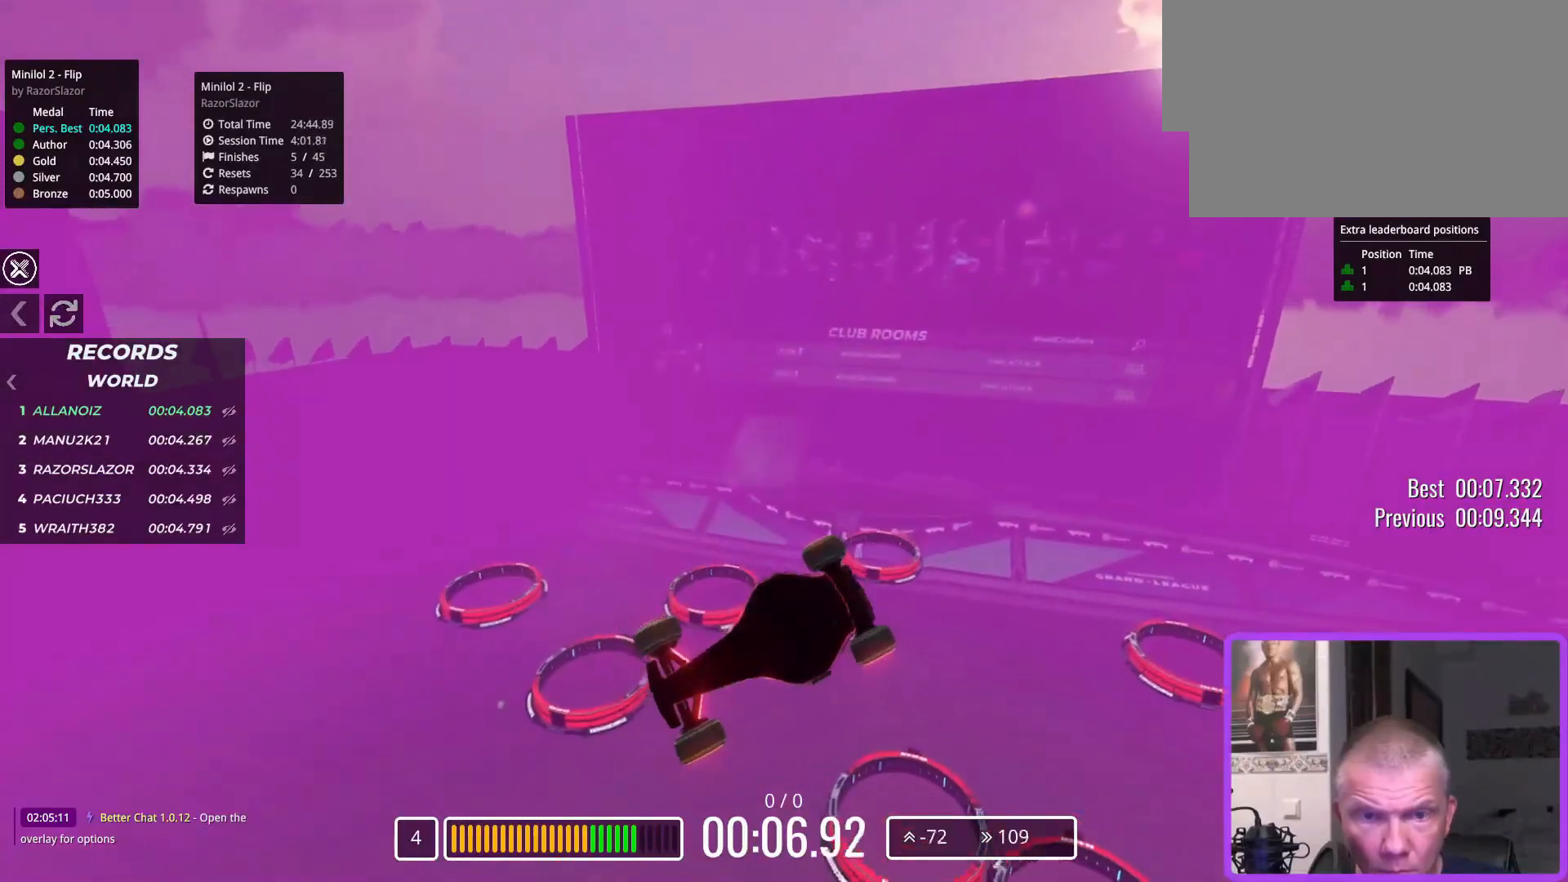
{"keys": [], "events": [[467, "down", "up"]]}
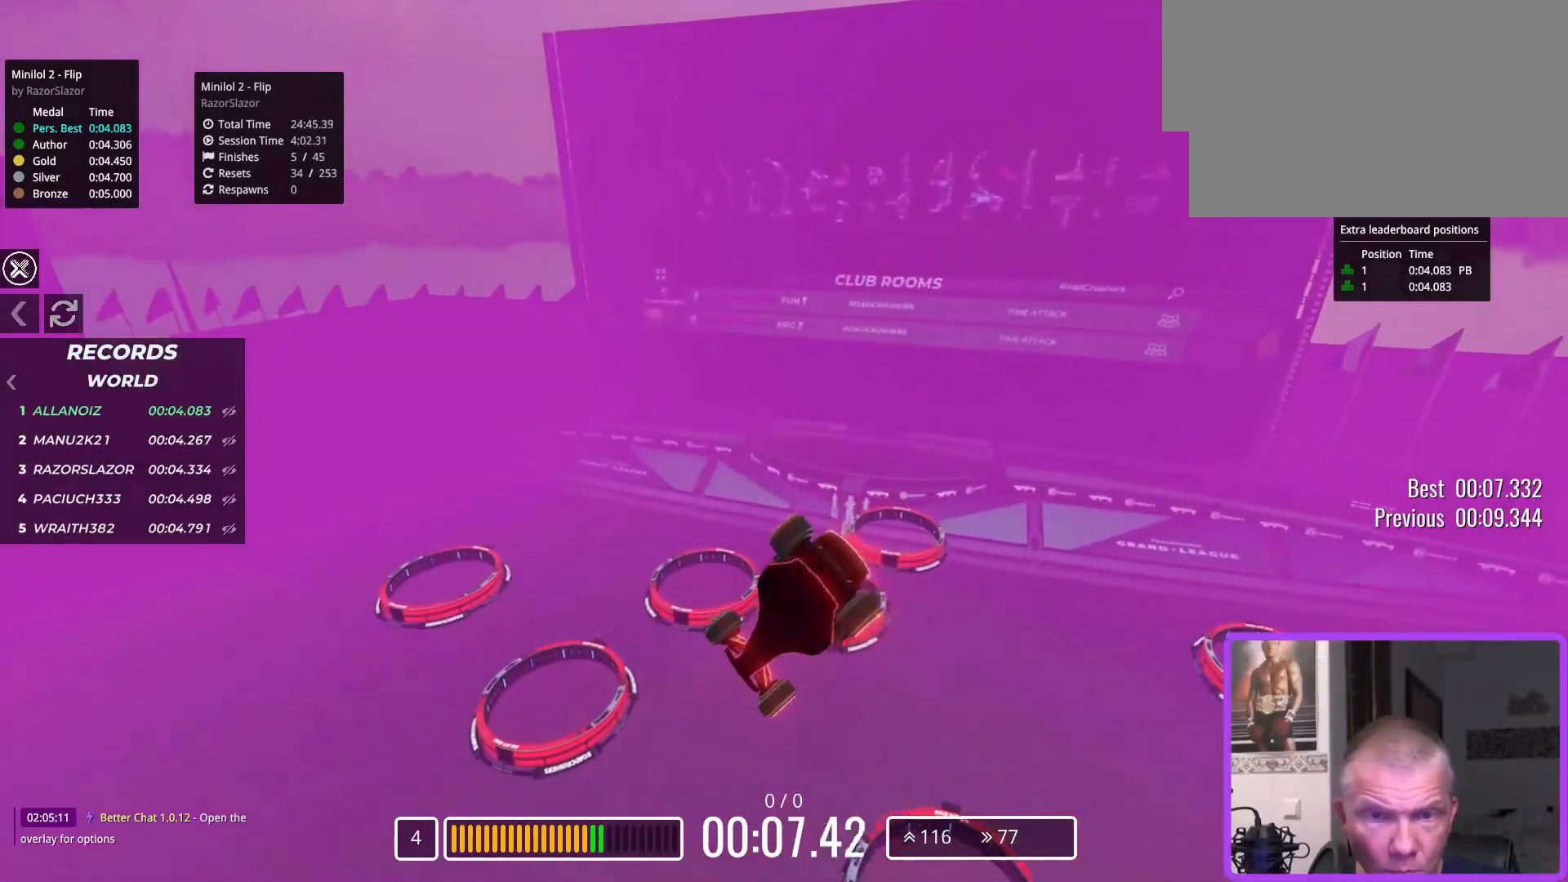
{"keys": ["up"], "events": [[67, "up", "down"]]}
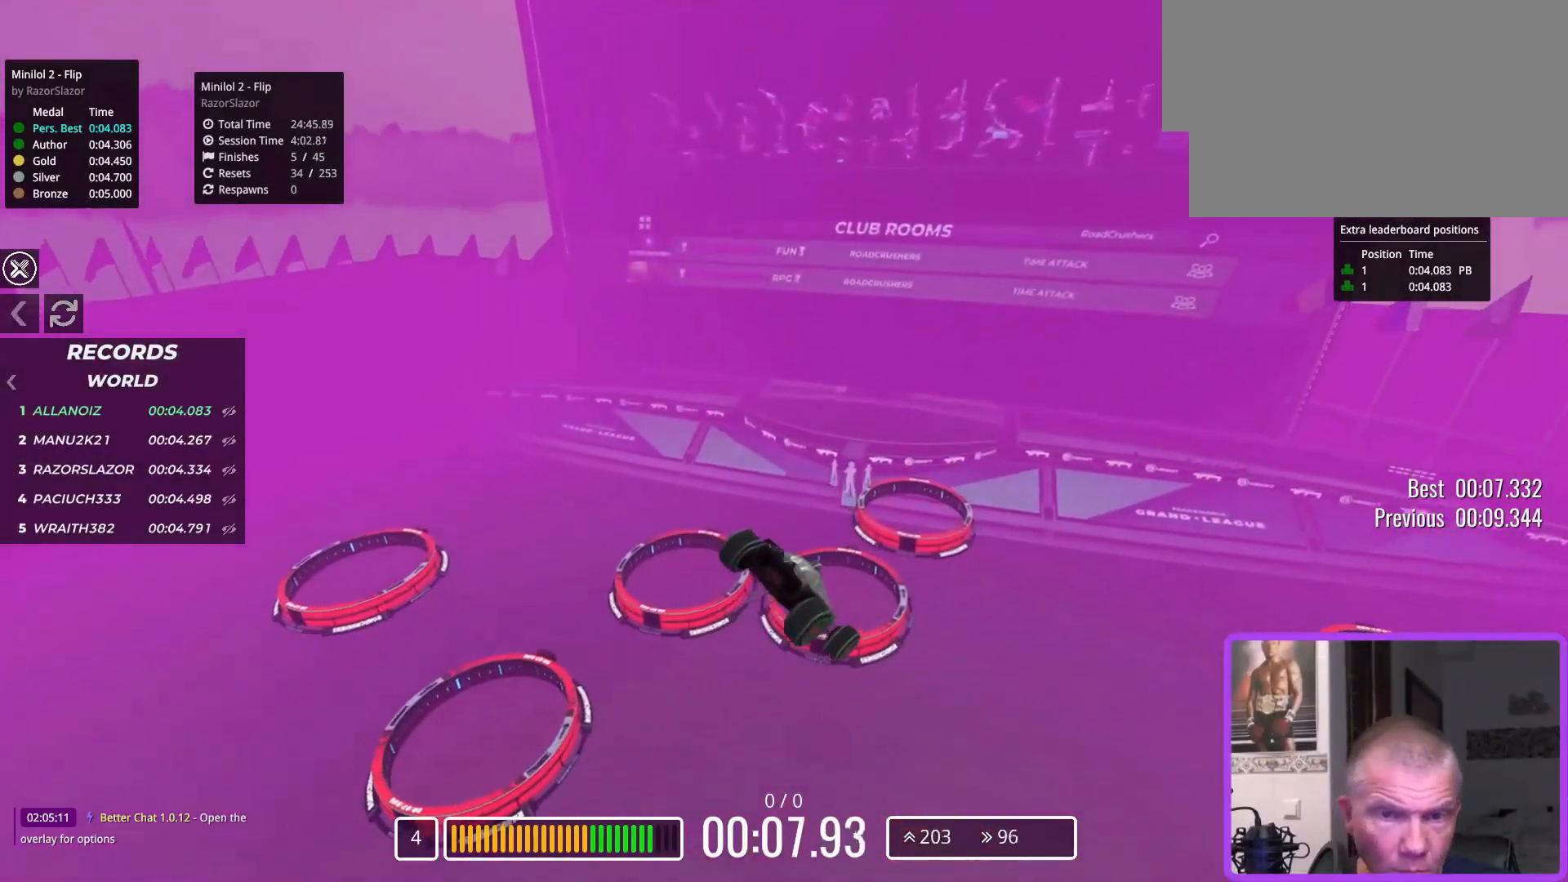
{"keys": ["up"], "events": []}
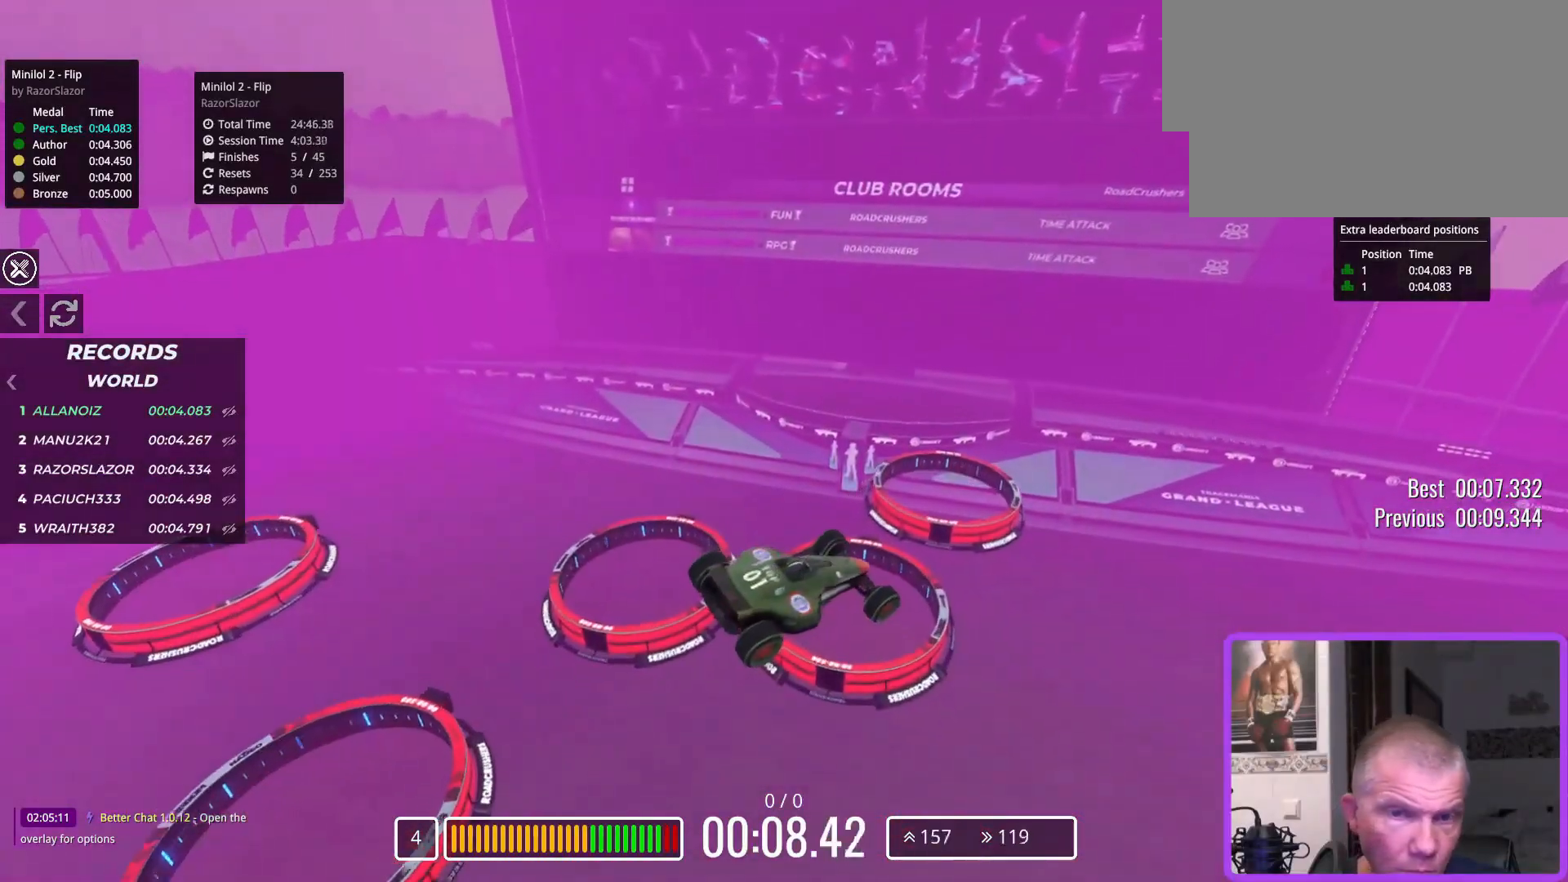
{"keys": ["up"], "events": []}
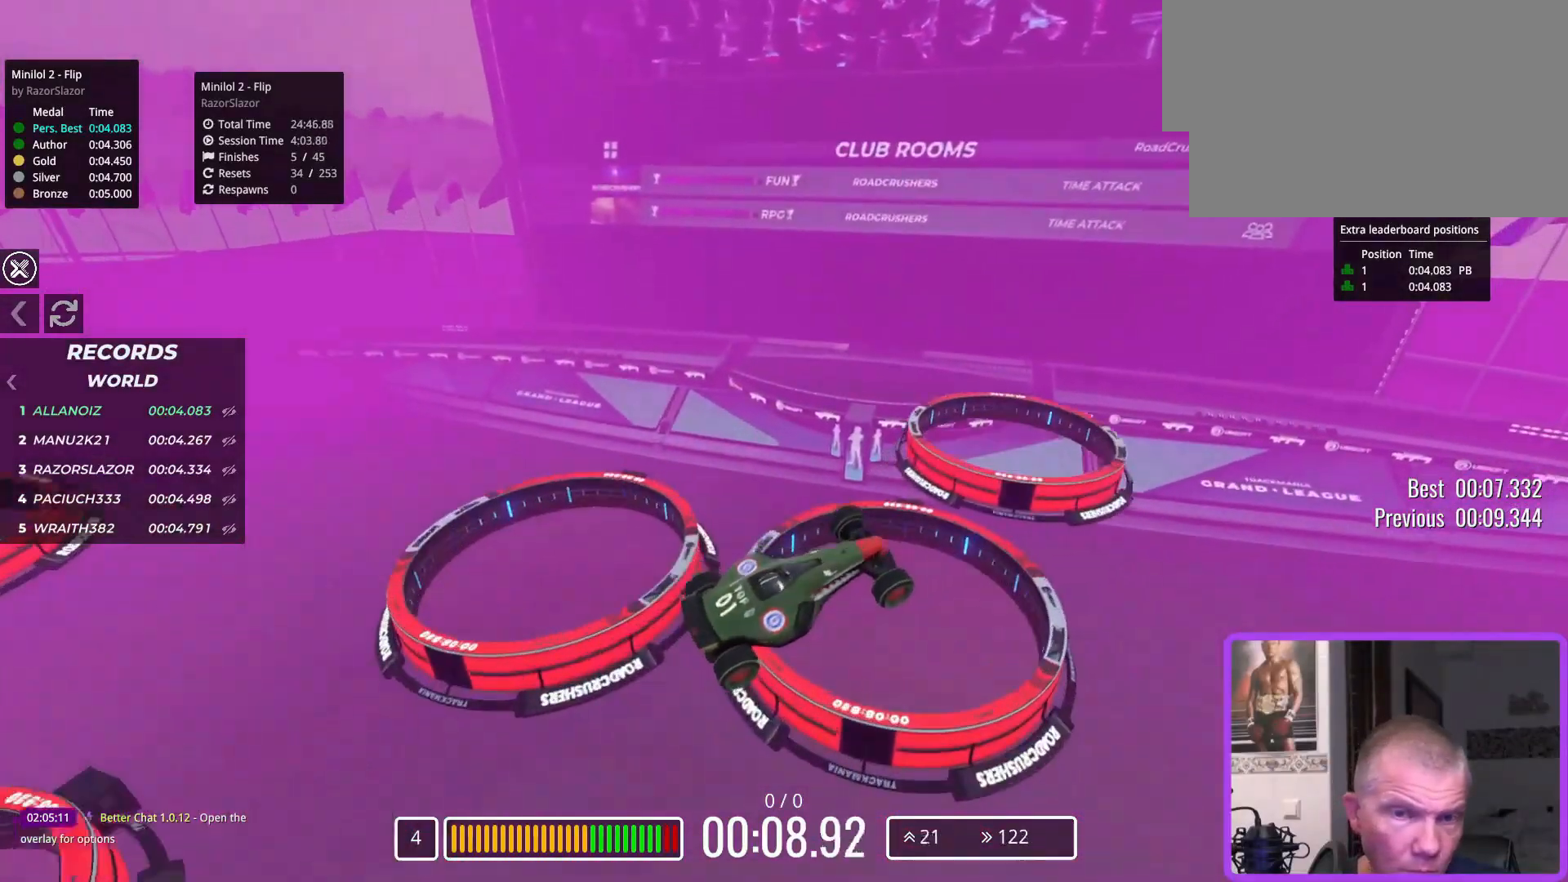
{"keys": ["up"], "events": []}
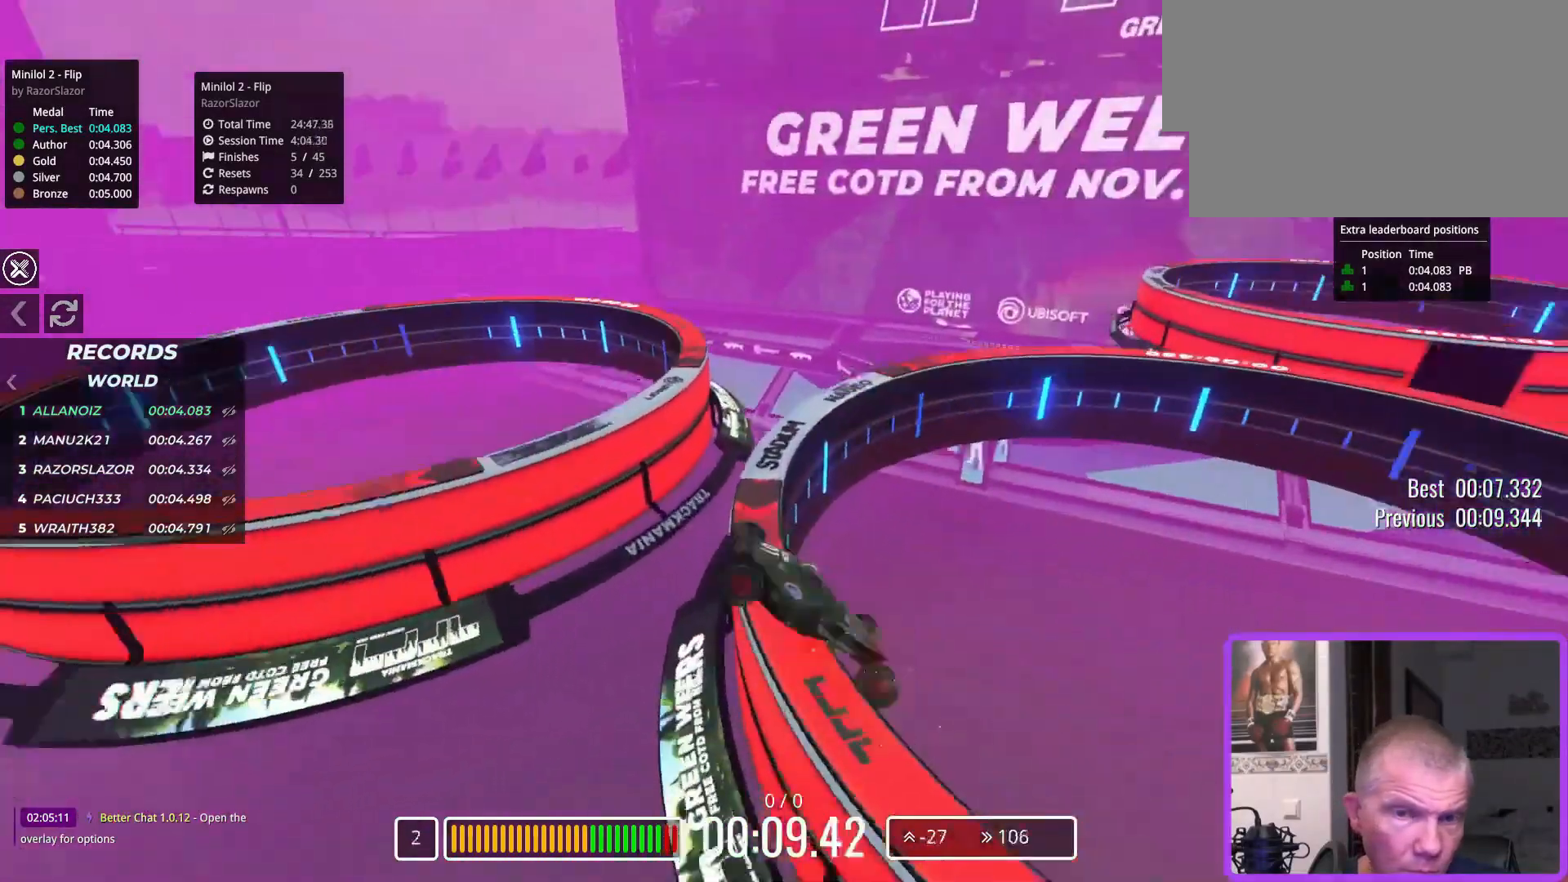
{"keys": ["up"], "events": []}
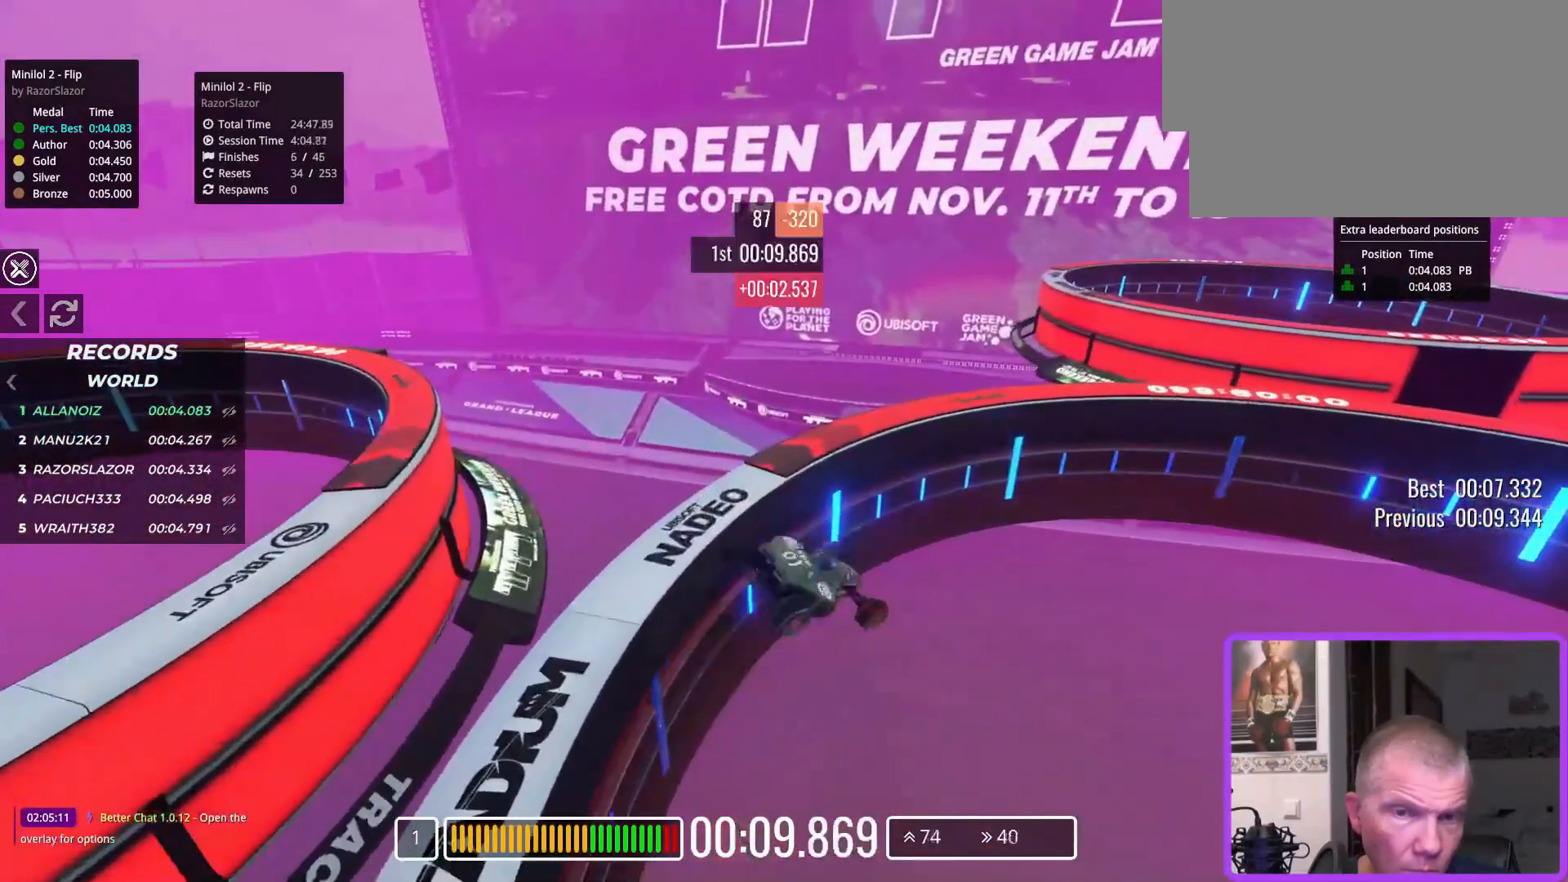
{"keys": ["up"], "events": []}
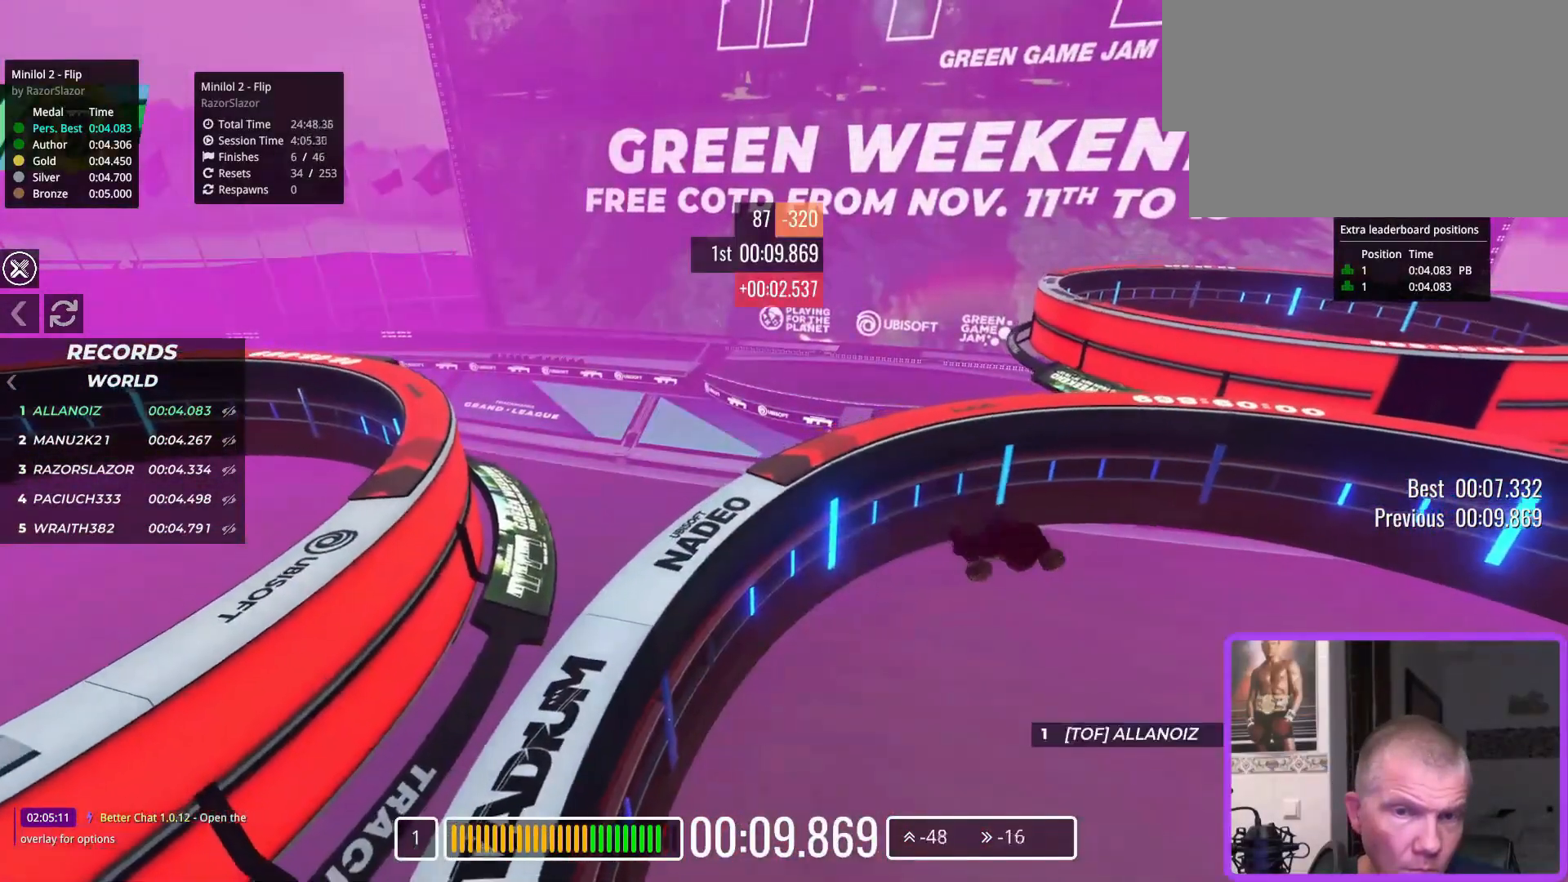
{"keys": ["up"], "events": []}
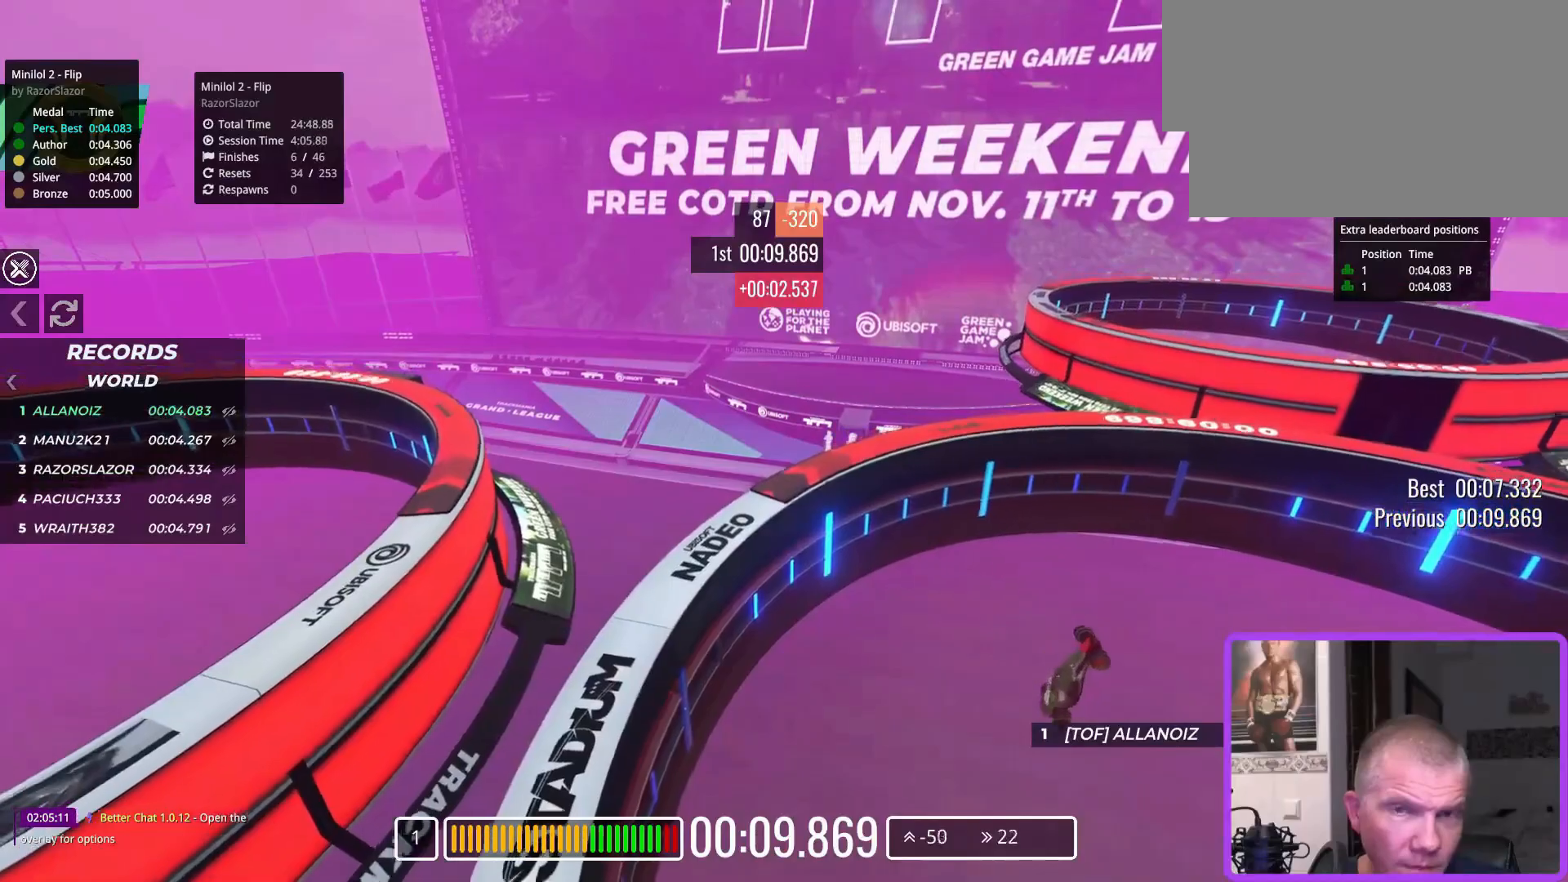
{"keys": ["up"], "events": []}
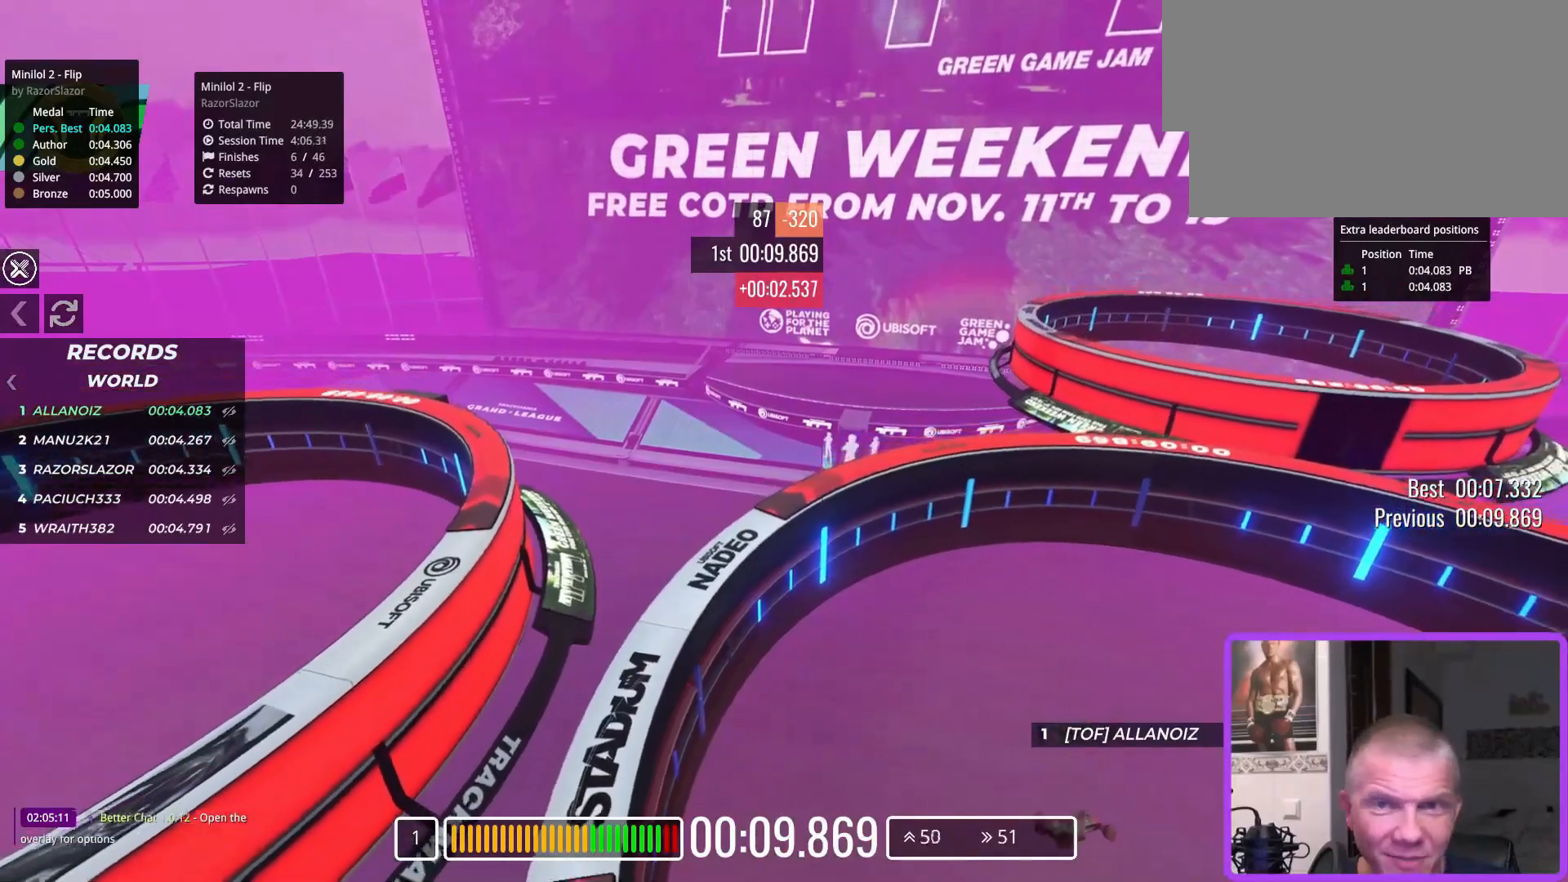
{"keys": ["up"], "events": []}
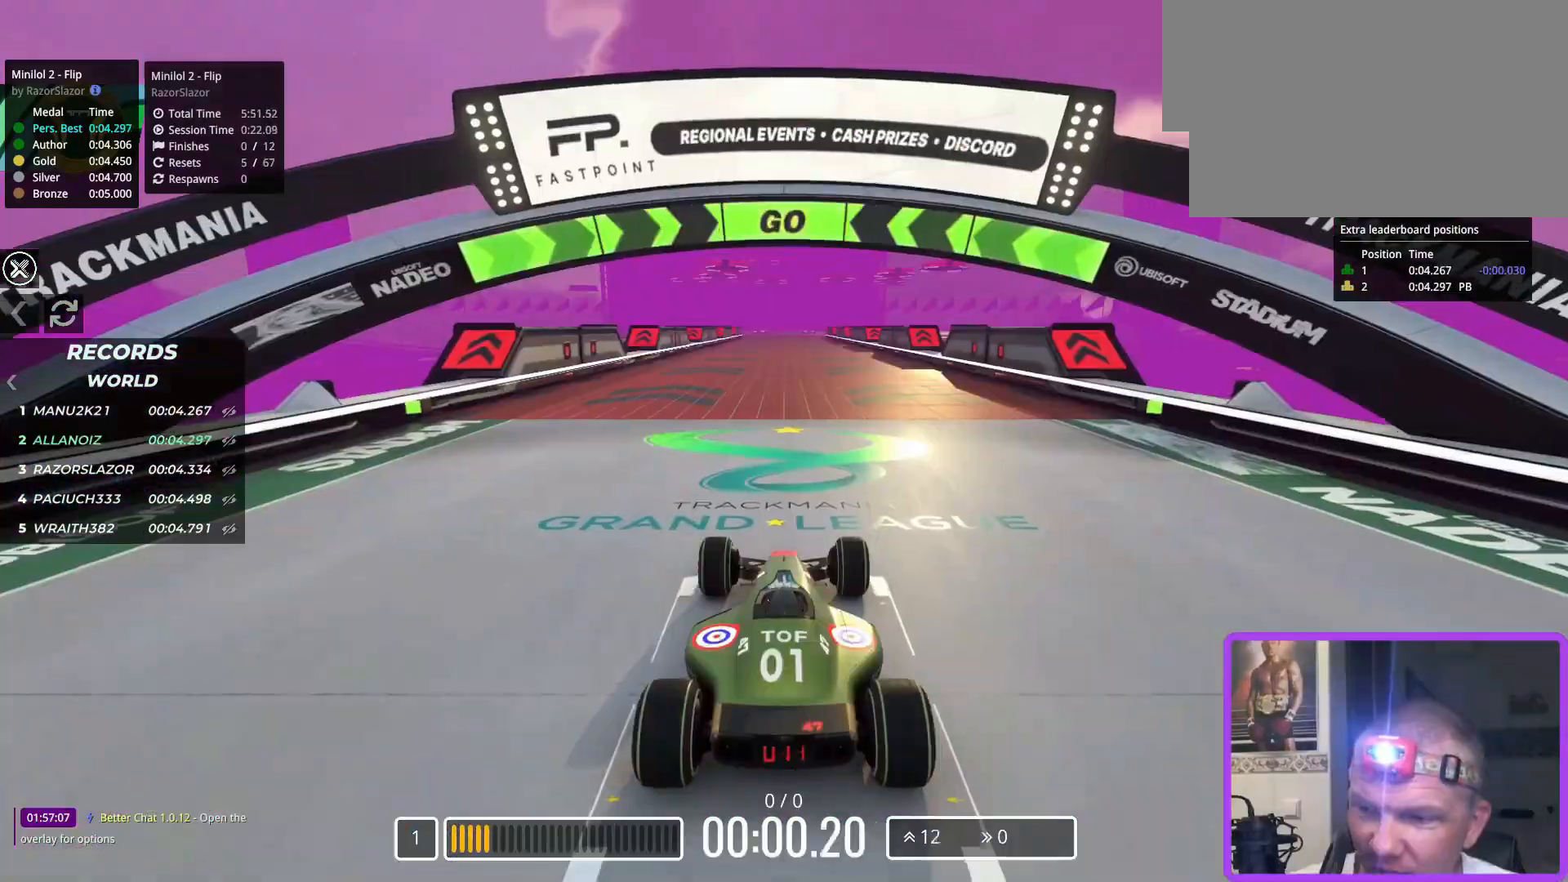
{"keys": ["up"], "events": []}
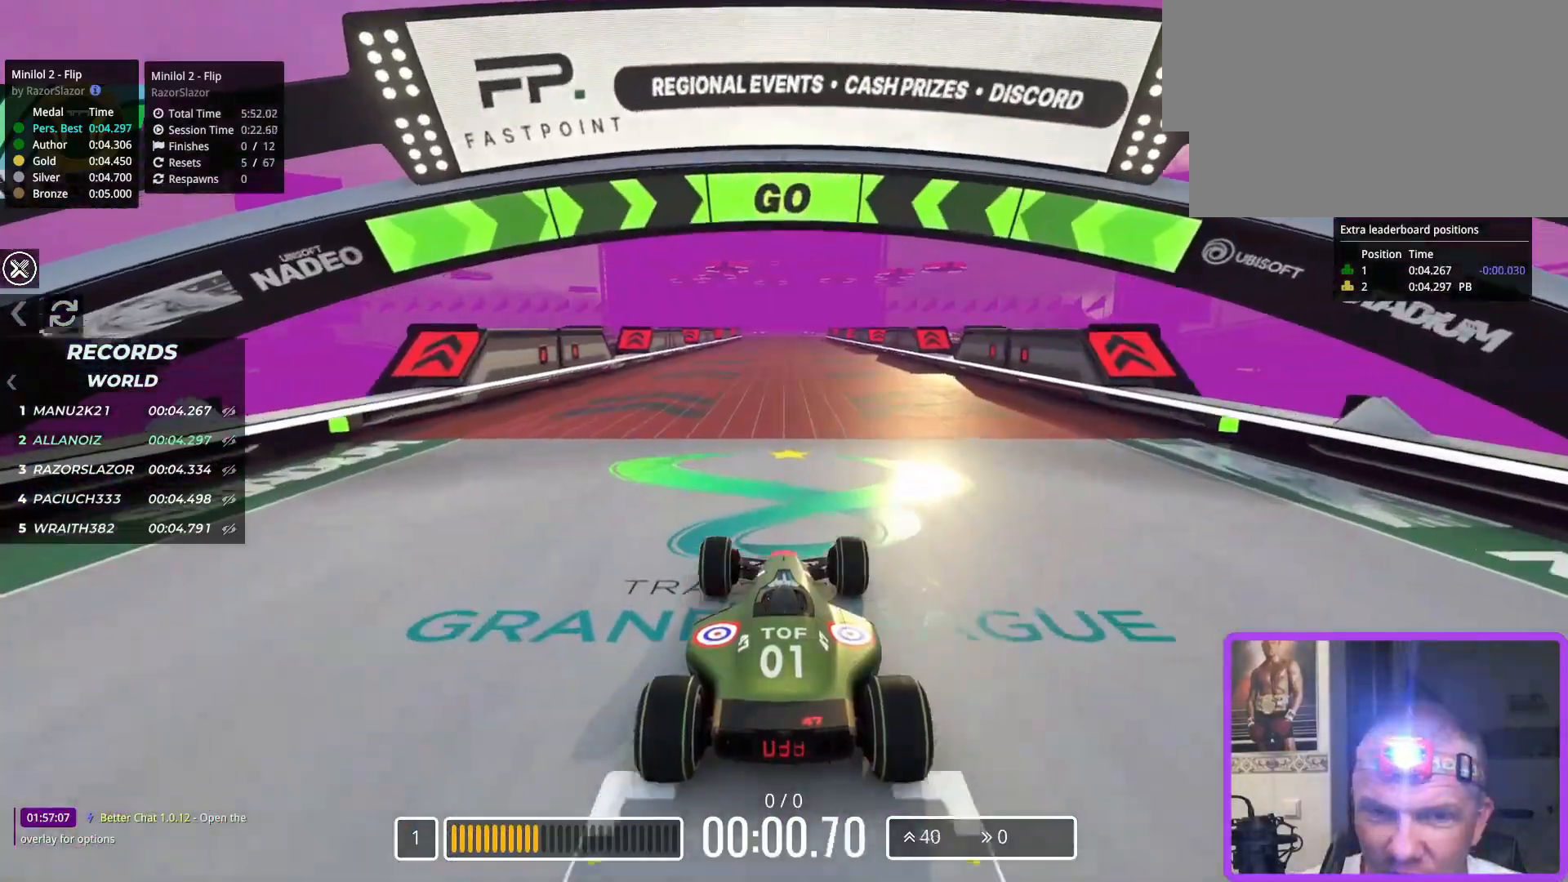
{"keys": ["up"], "events": []}
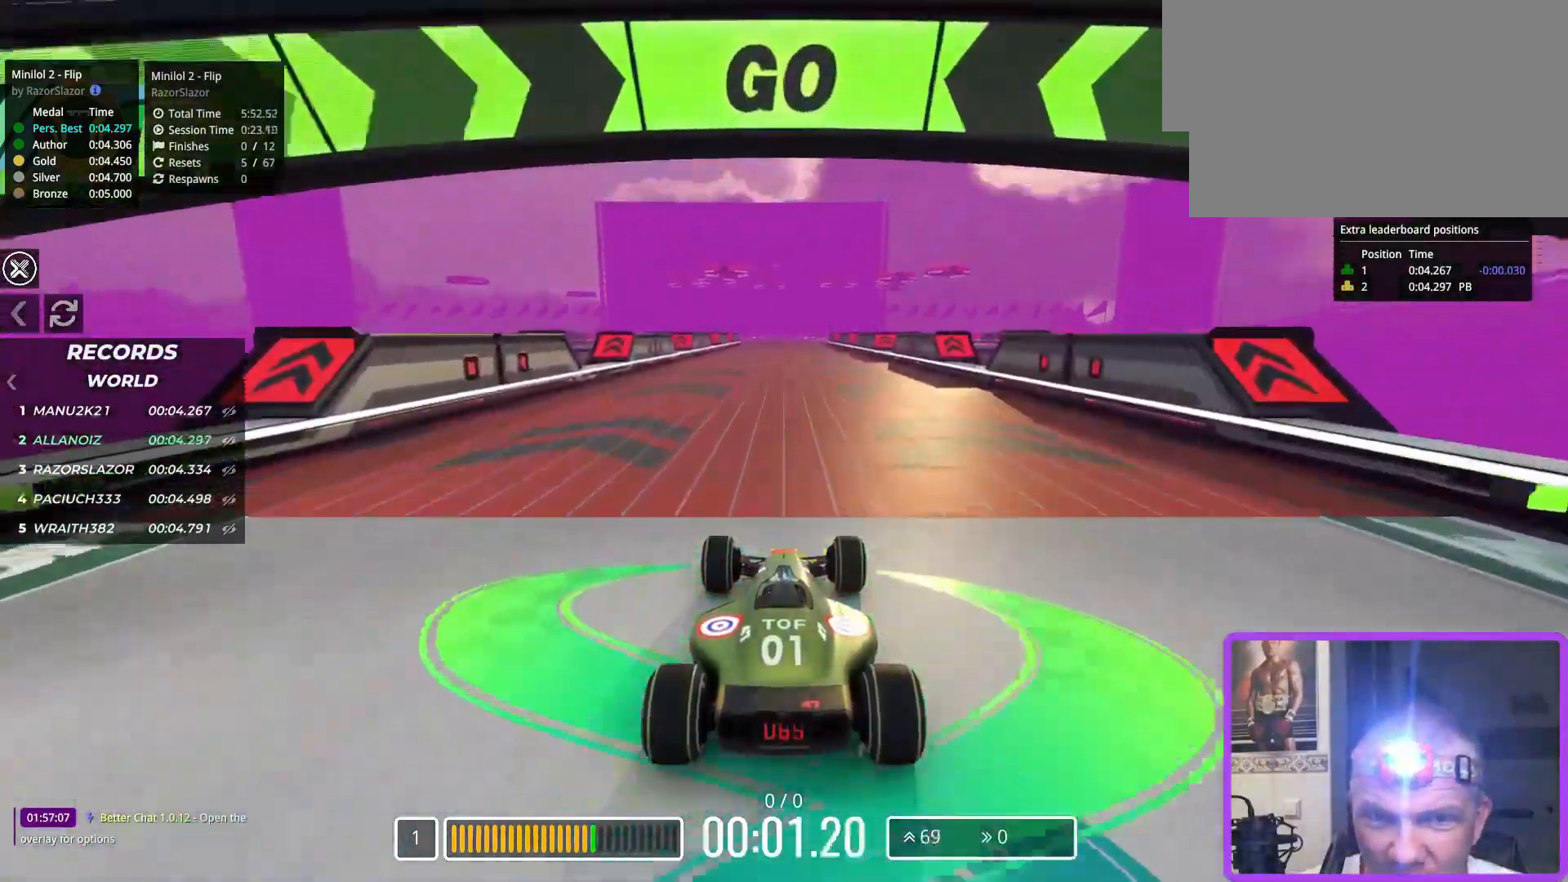
{"keys": ["up"], "events": []}
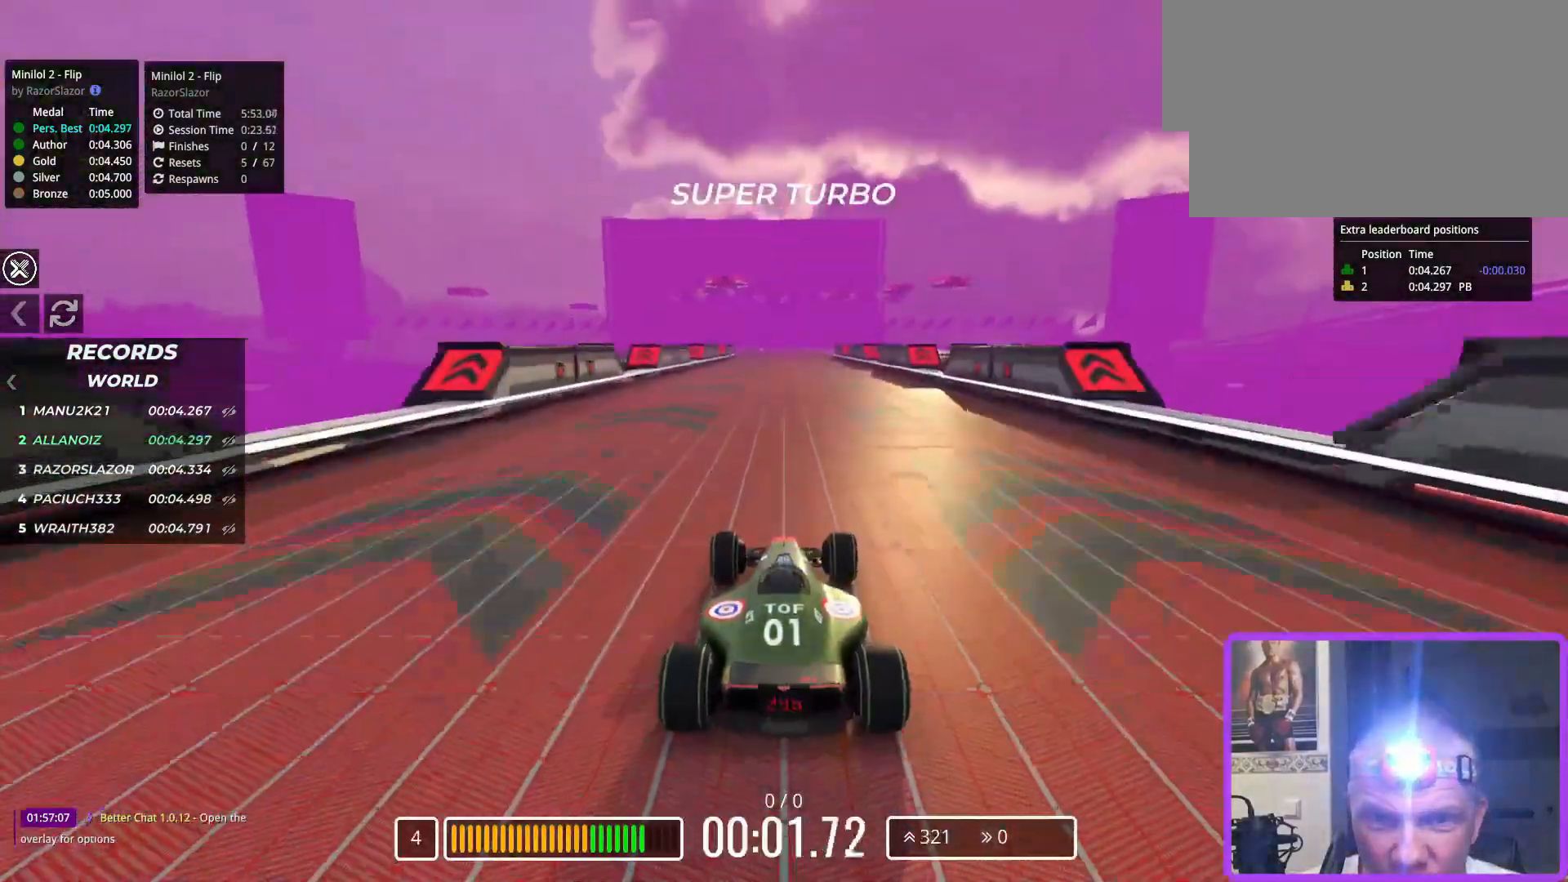
{"keys": ["up"], "events": [[50, "left", "down"], [117, "left", "up"]]}
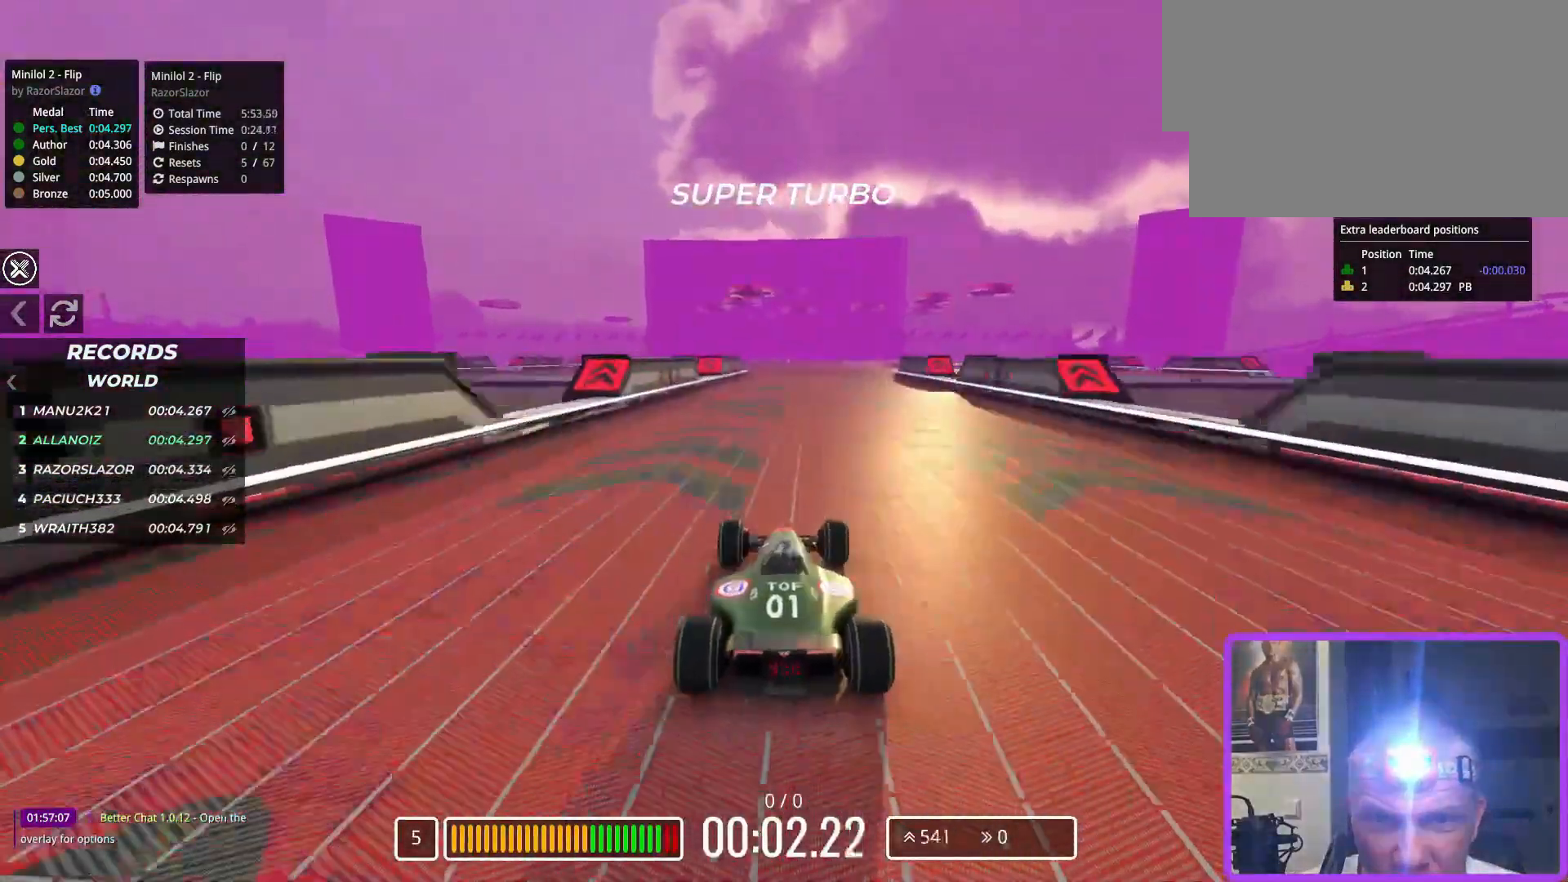
{"keys": ["up"], "events": []}
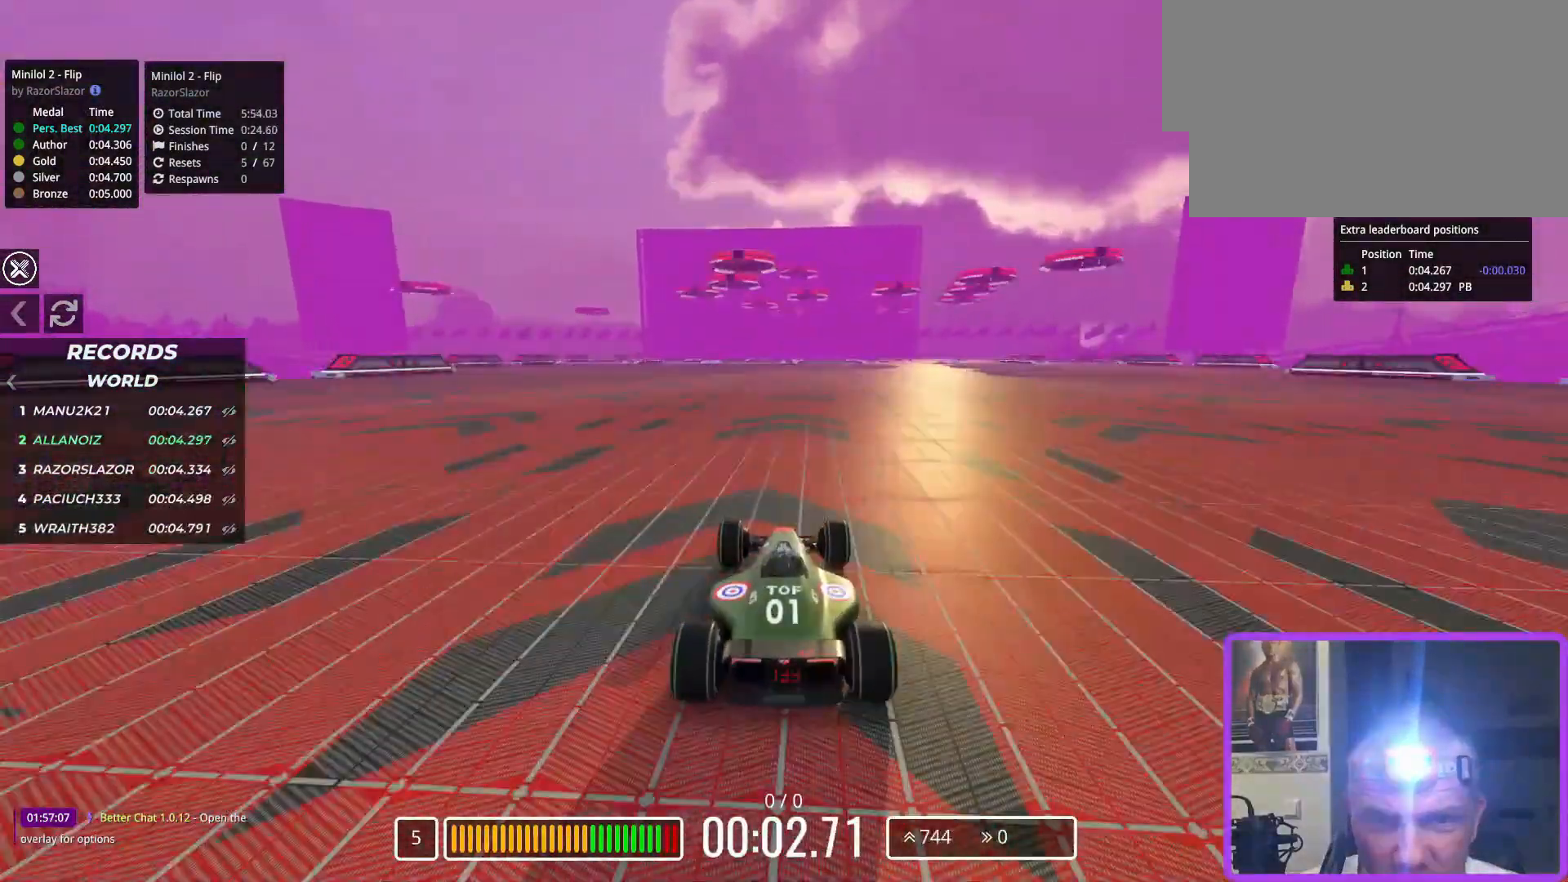
{"keys": ["left", "up"], "events": [[483, "left", "down"]]}
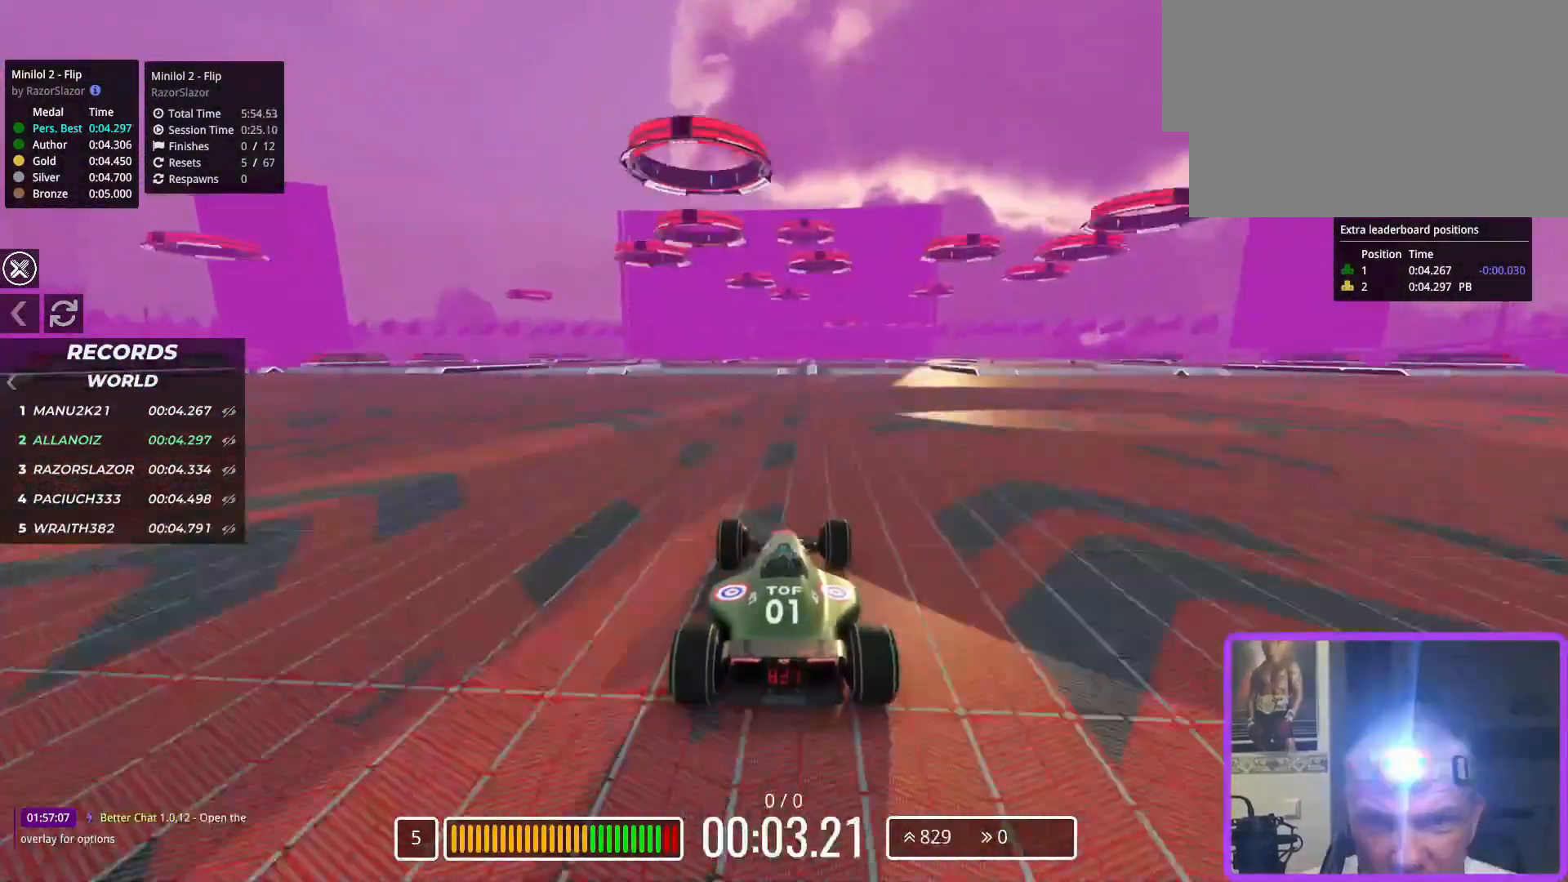
{"keys": ["up"], "events": [[50, "left", "up"]]}
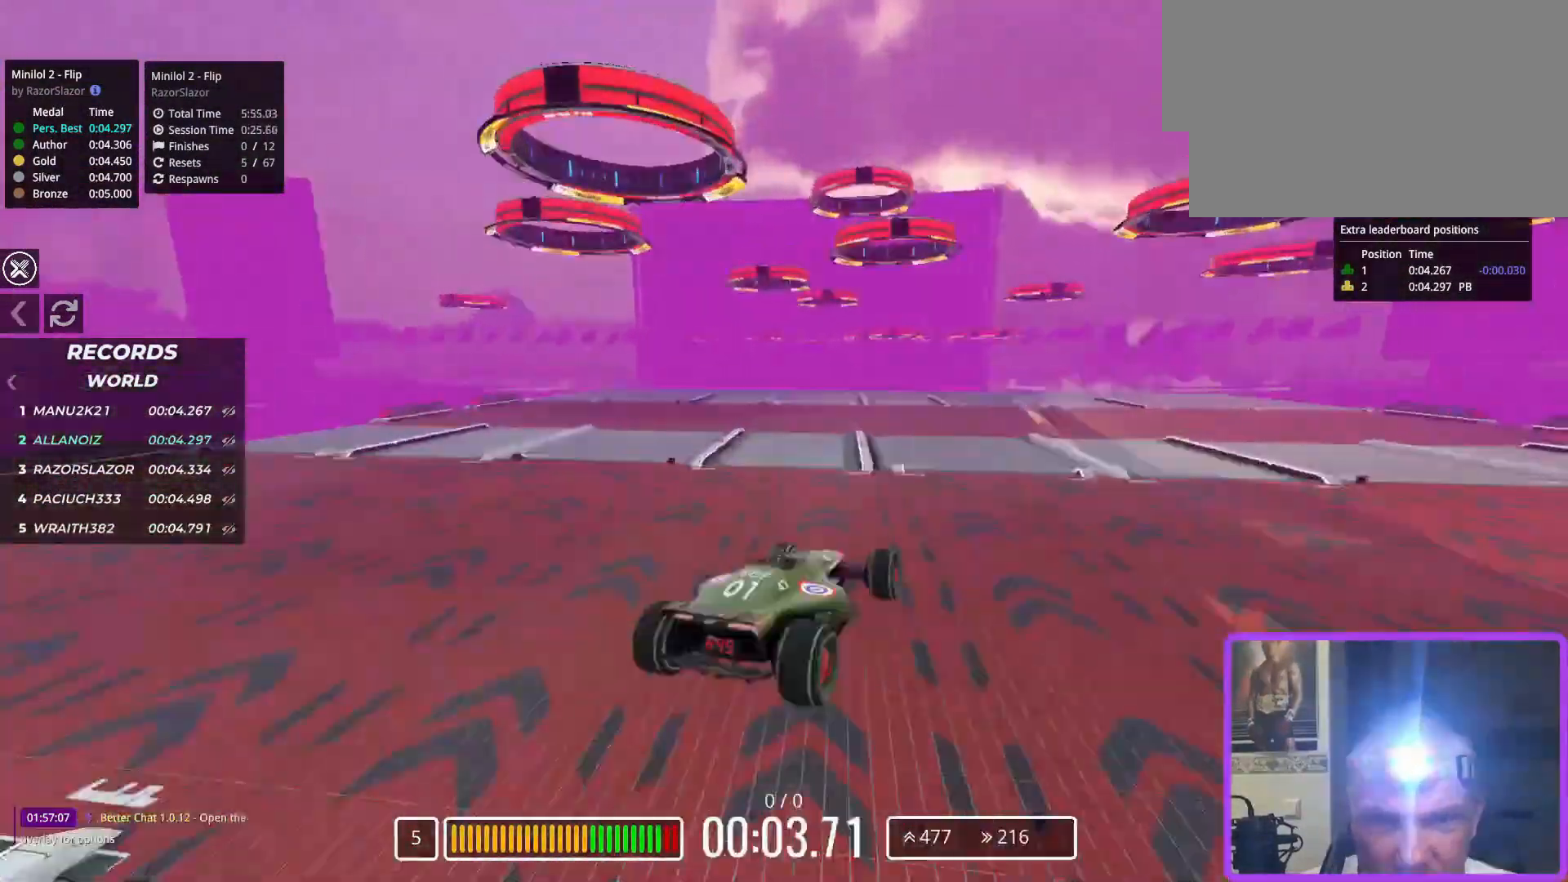
{"keys": ["up"], "events": []}
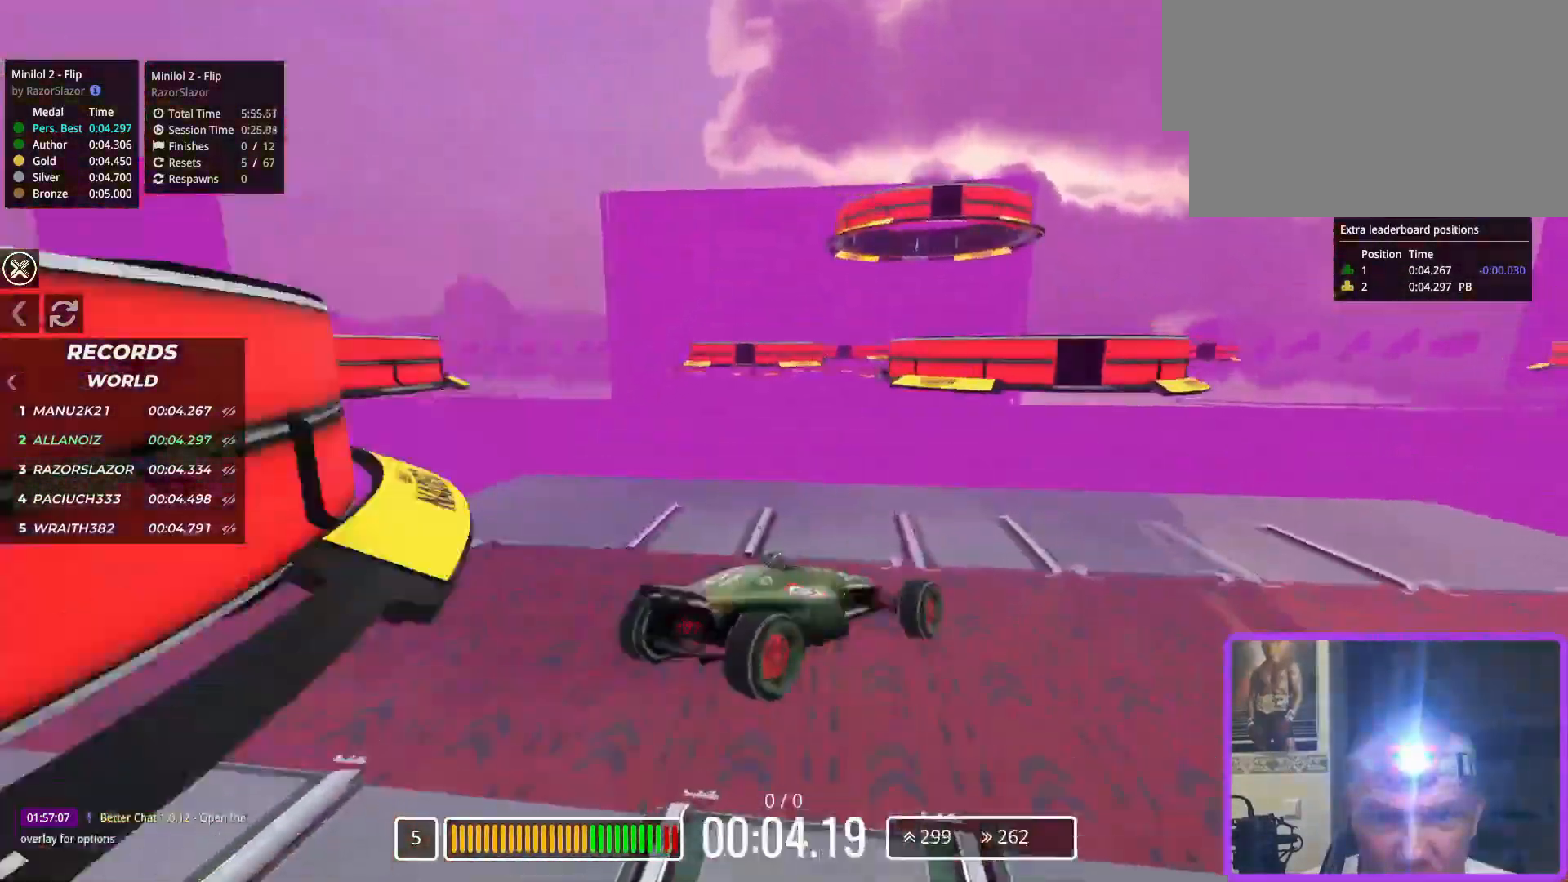
{"keys": ["up"], "events": []}
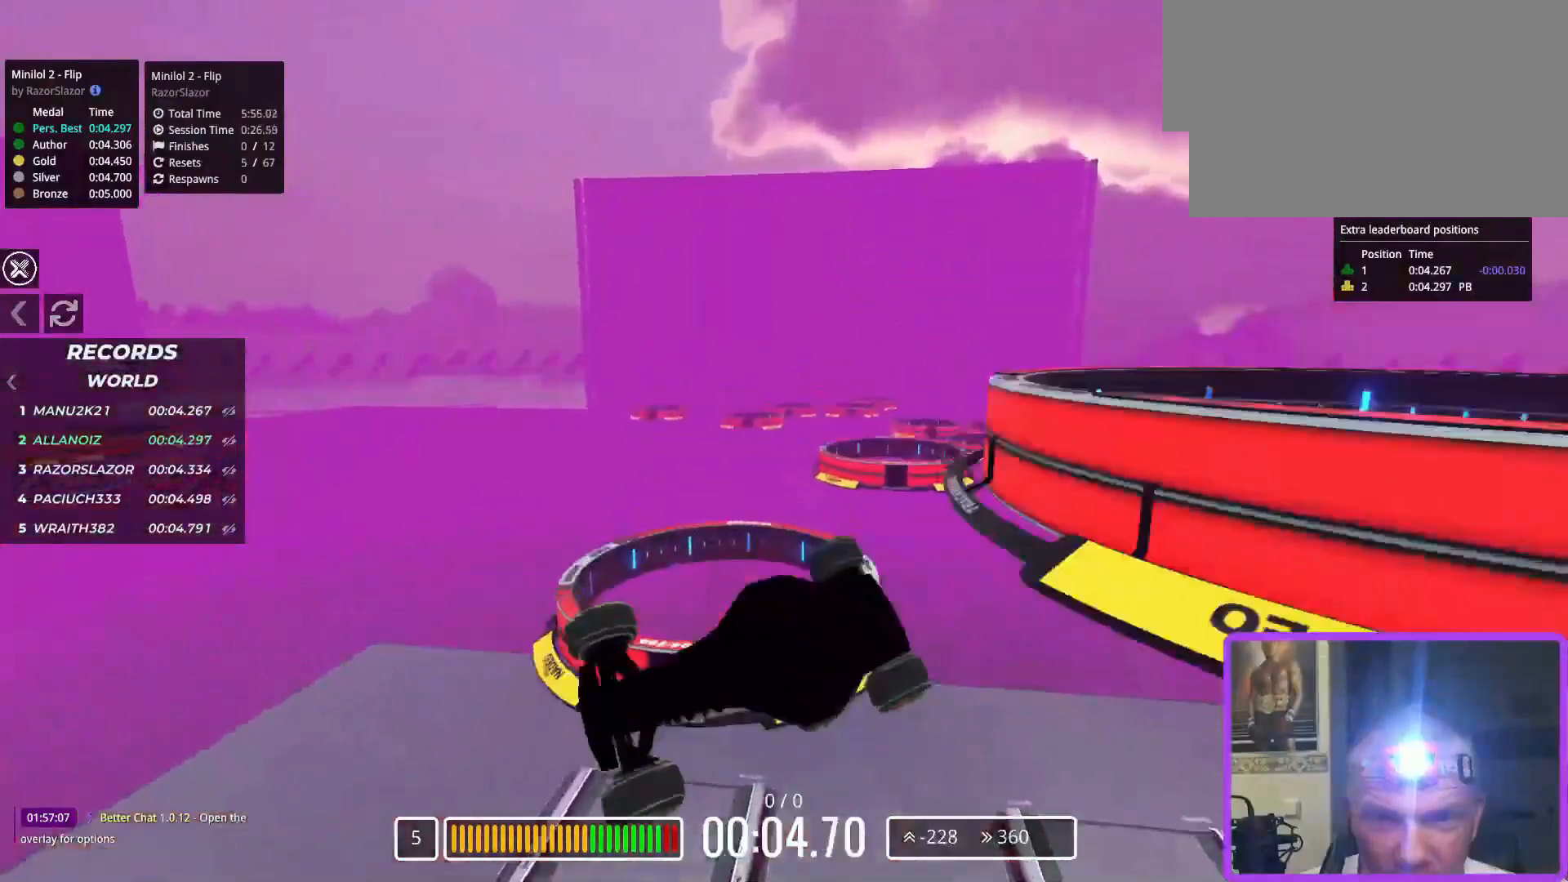
{"keys": ["down"], "events": [[183, "up", "up"], [250, "down", "down"]]}
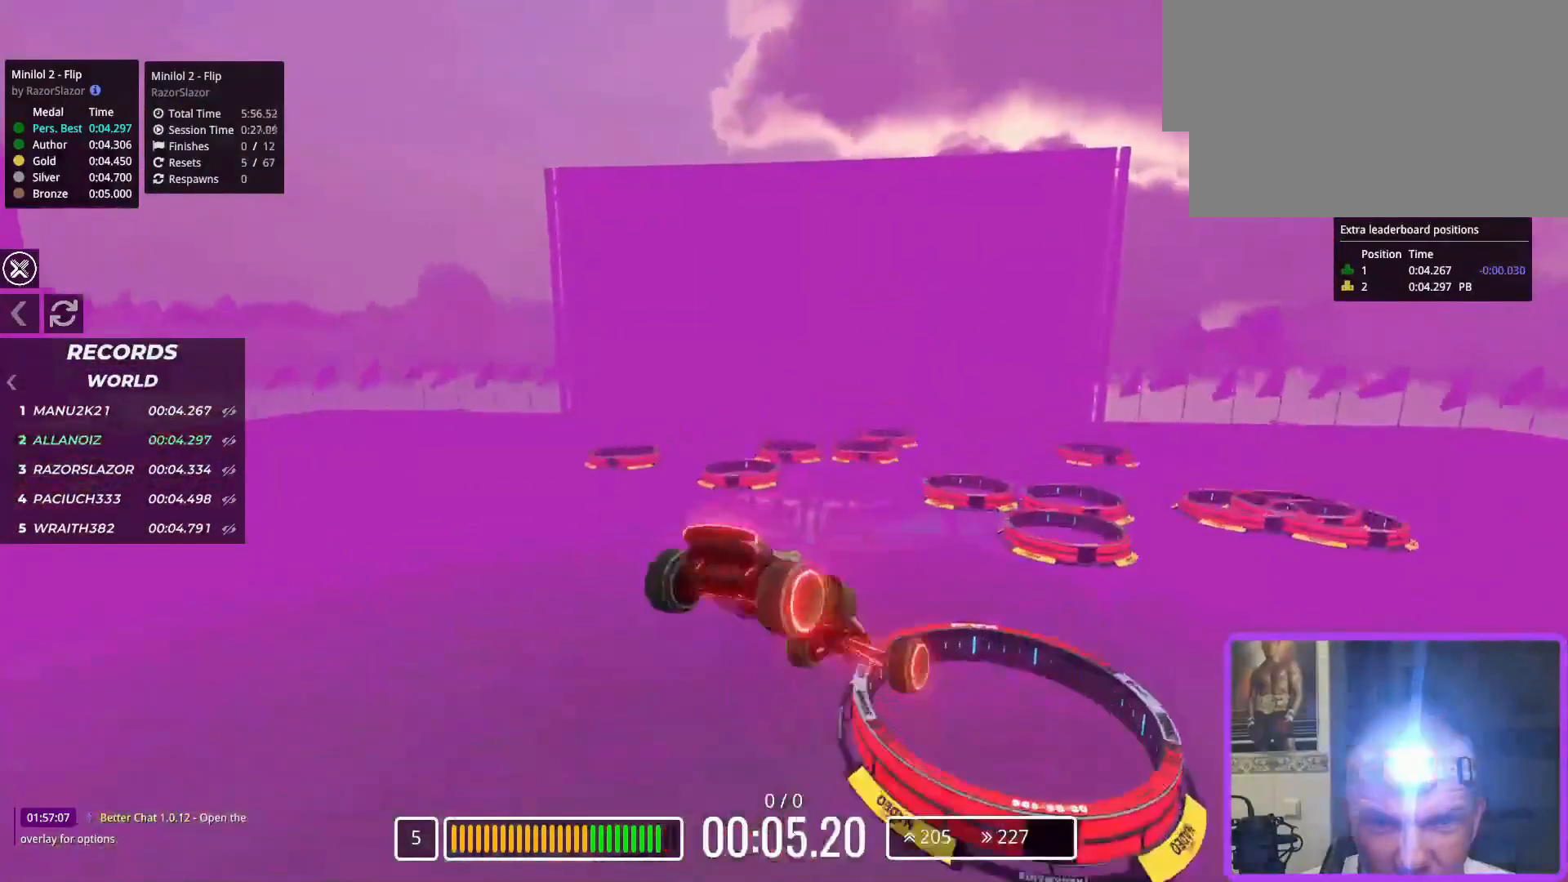
{"keys": [], "events": [[183, "down", "up"], [267, "up", "down"], [417, "up", "up"]]}
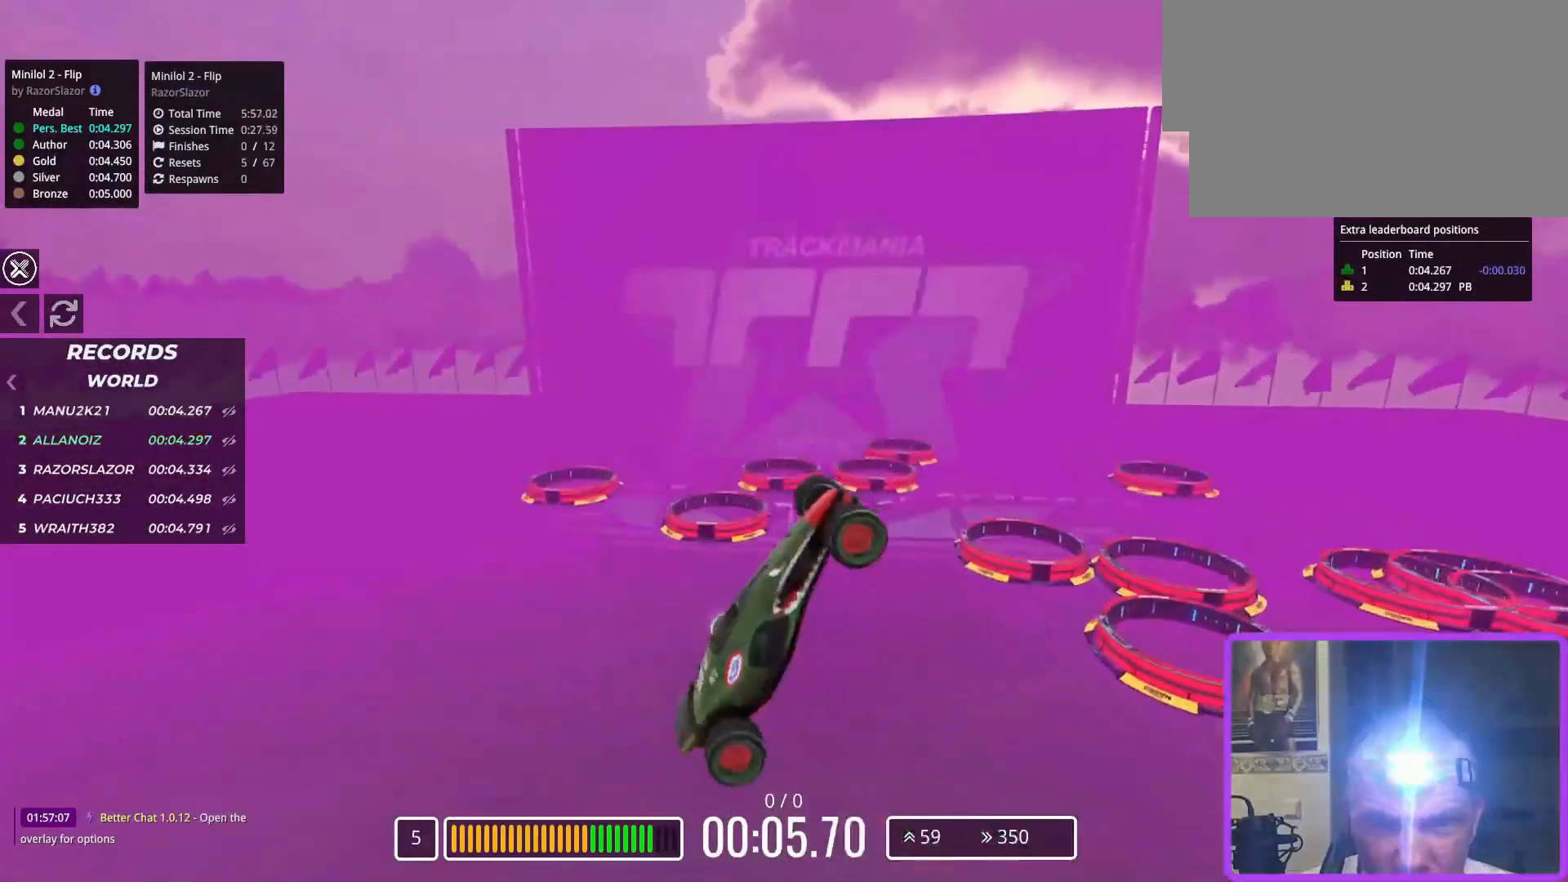
{"keys": ["down"], "events": [[17, "up", "down"], [383, "up", "up"], [467, "down", "down"]]}
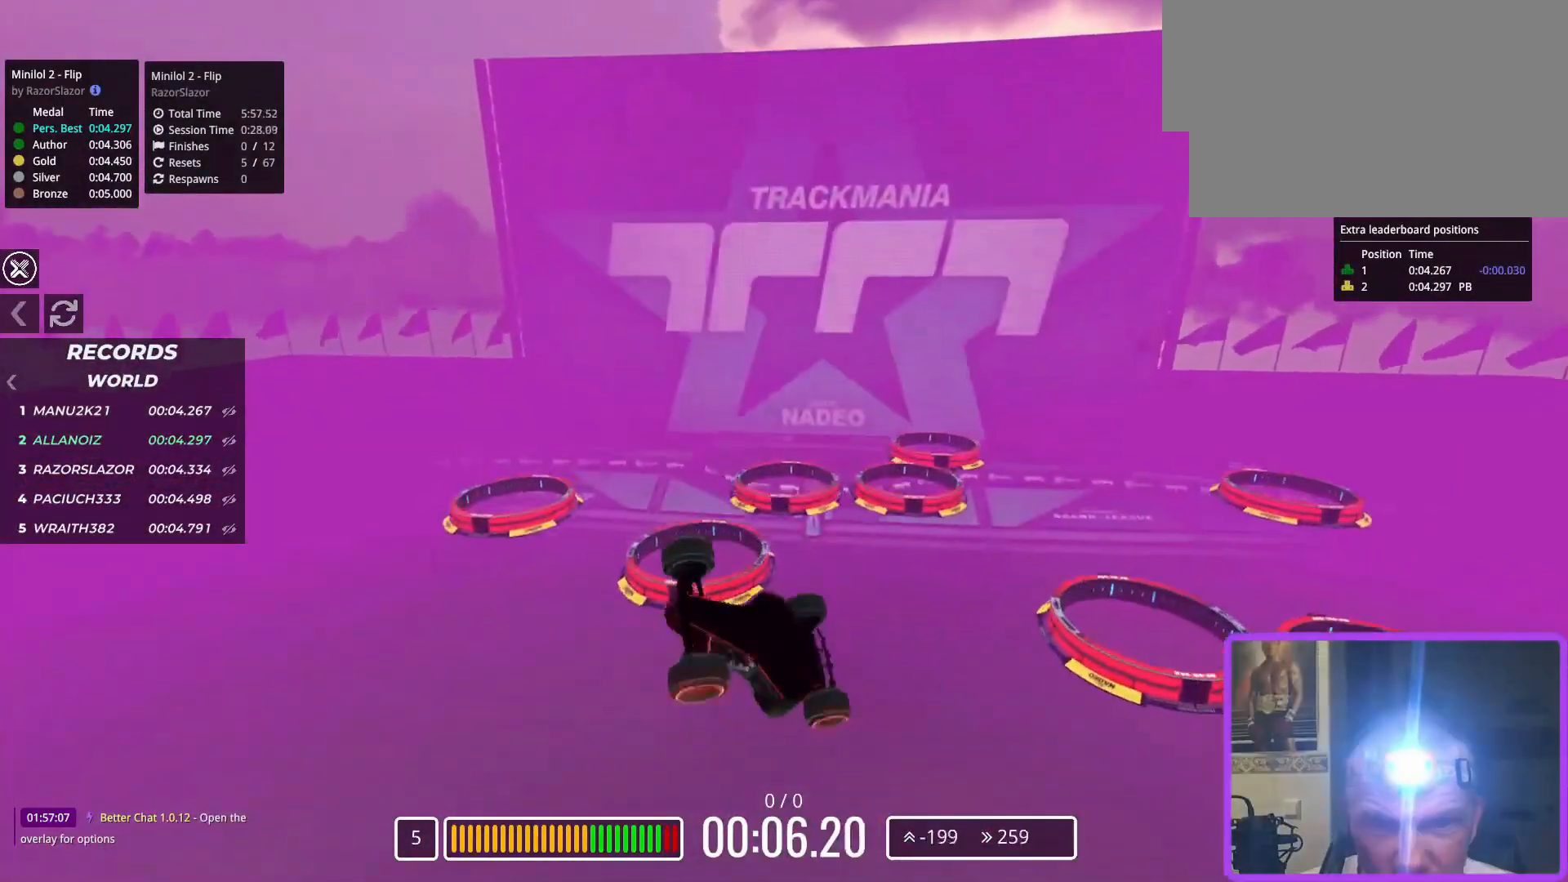
{"keys": ["down"], "events": []}
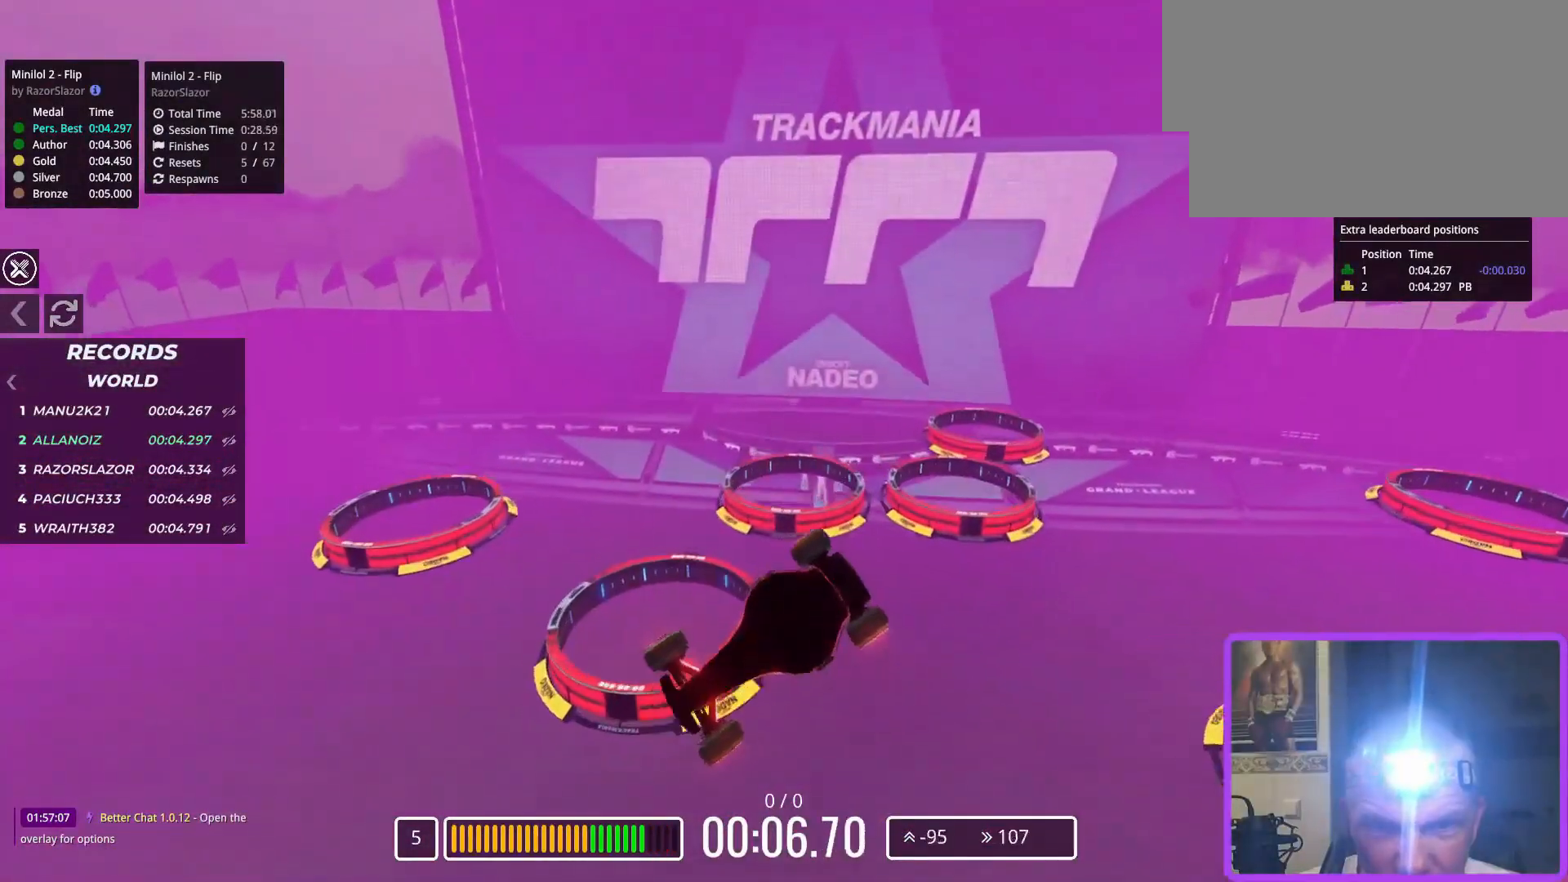
{"keys": ["up"], "events": [[17, "down", "up"], [117, "up", "down"]]}
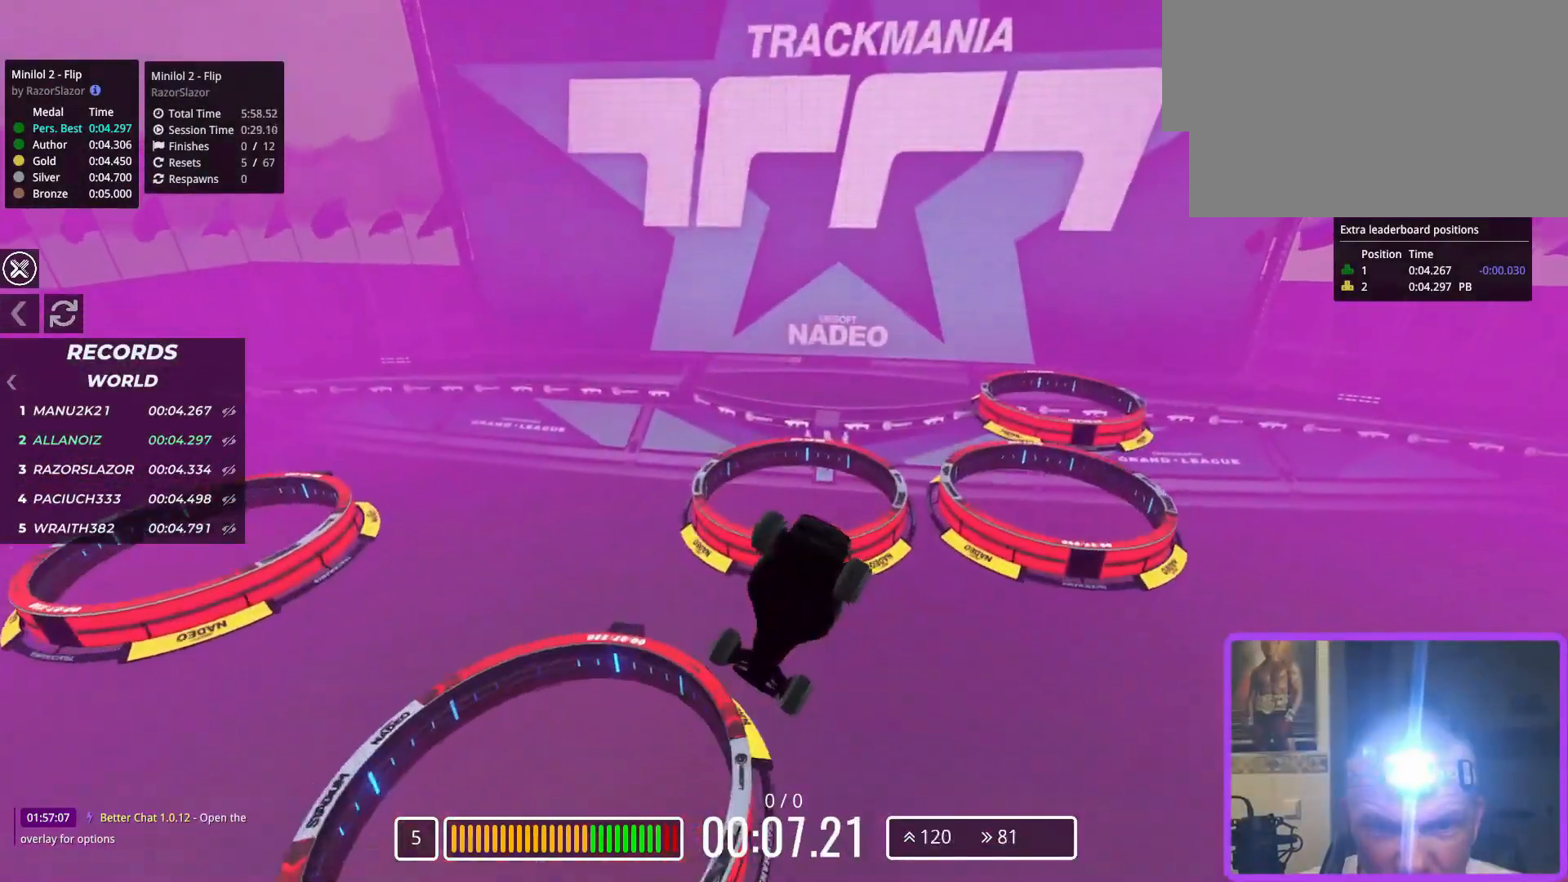
{"keys": ["up"], "events": []}
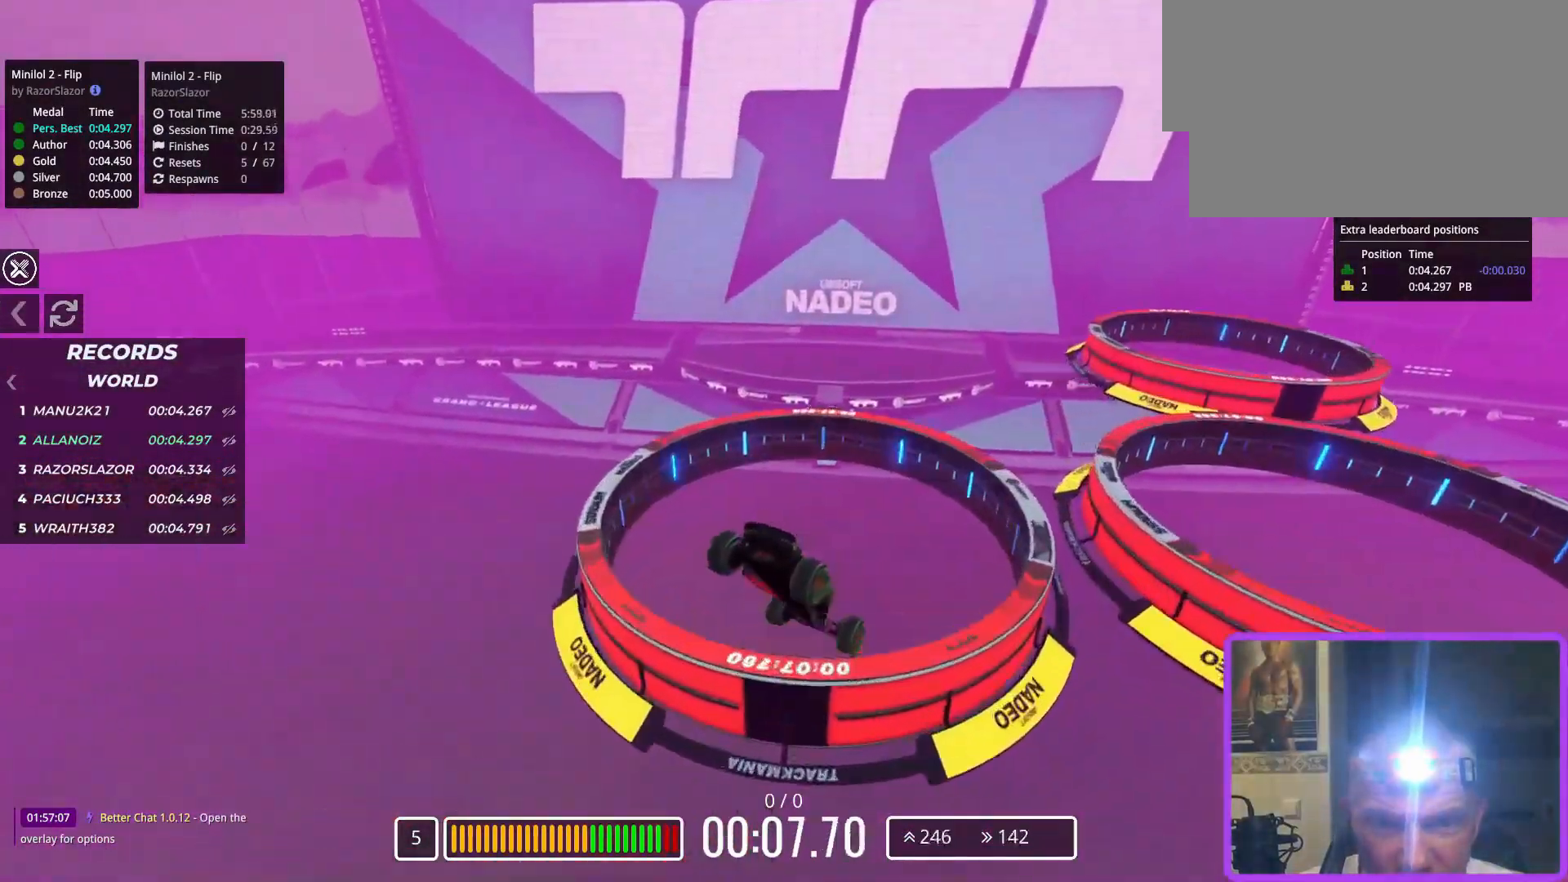
{"keys": [], "events": [[417, "up", "up"]]}
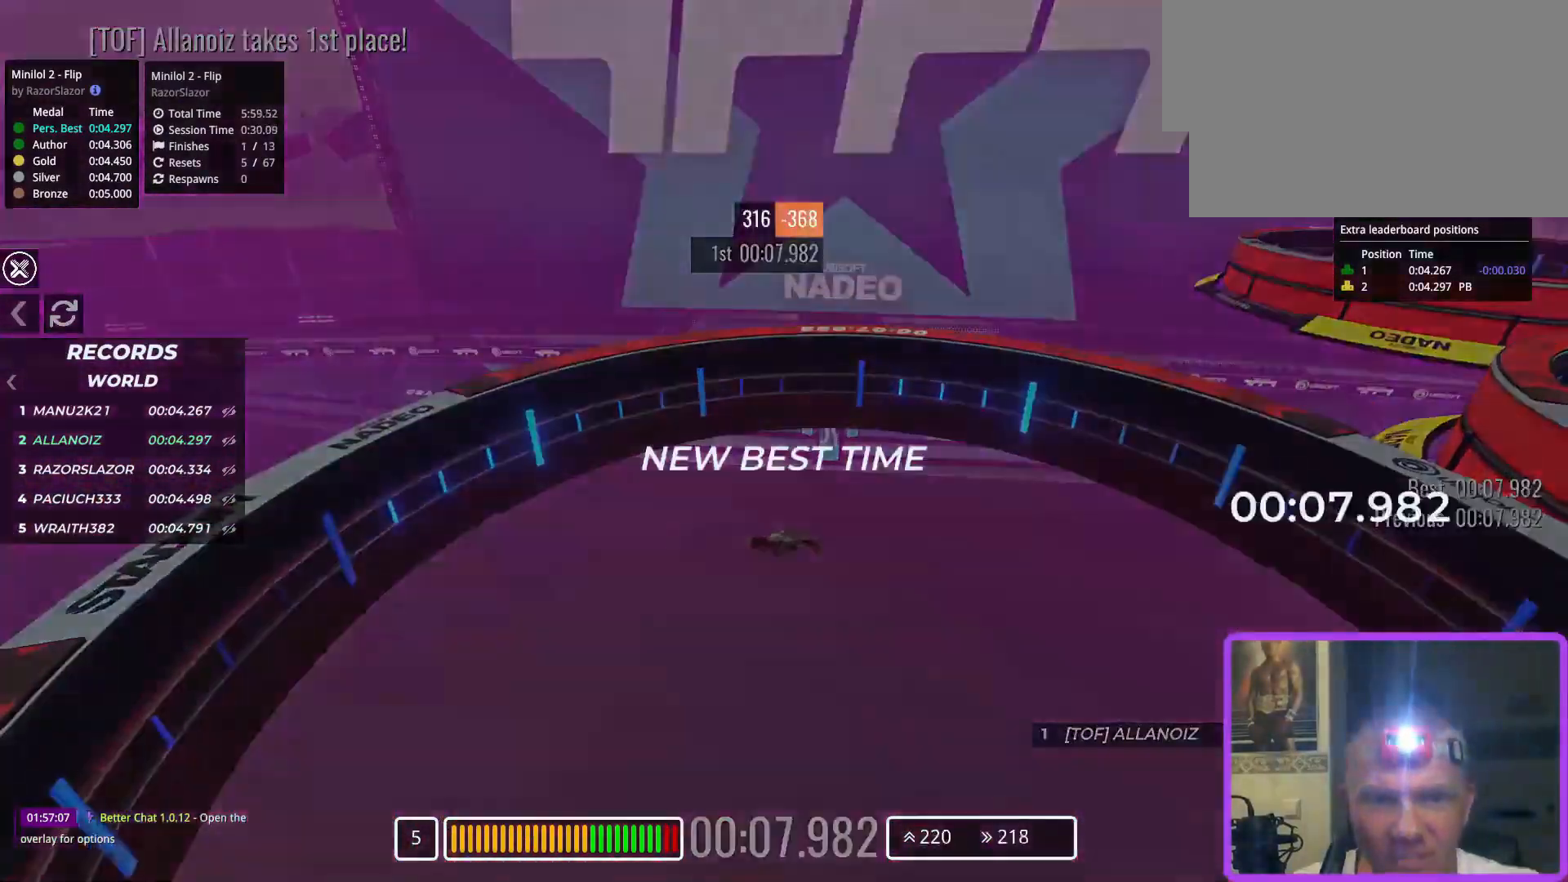
{"keys": [], "events": []}
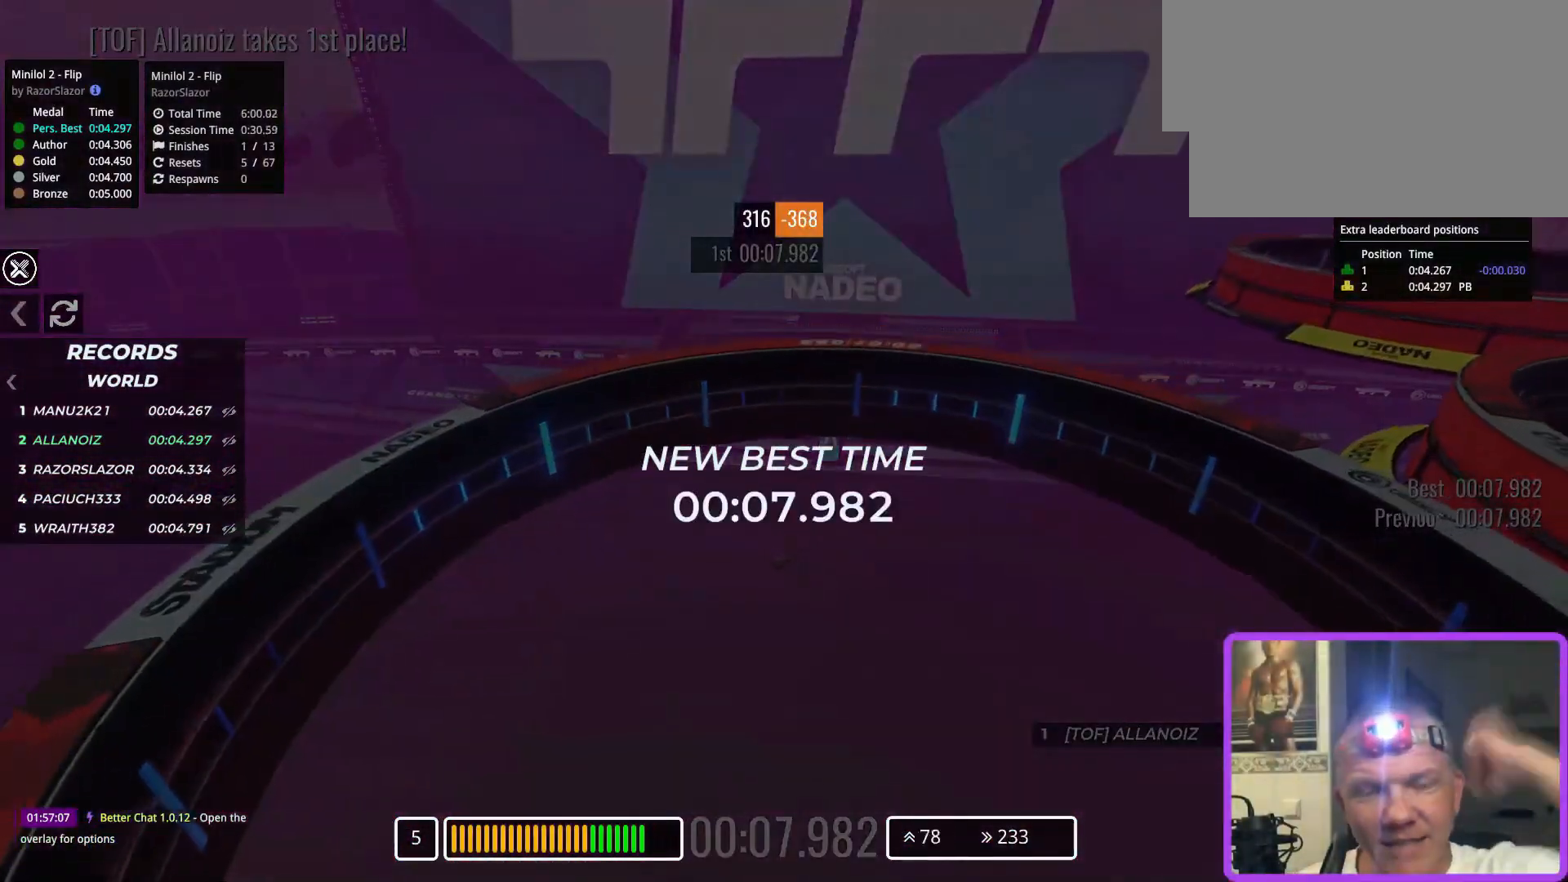
{"keys": [], "events": []}
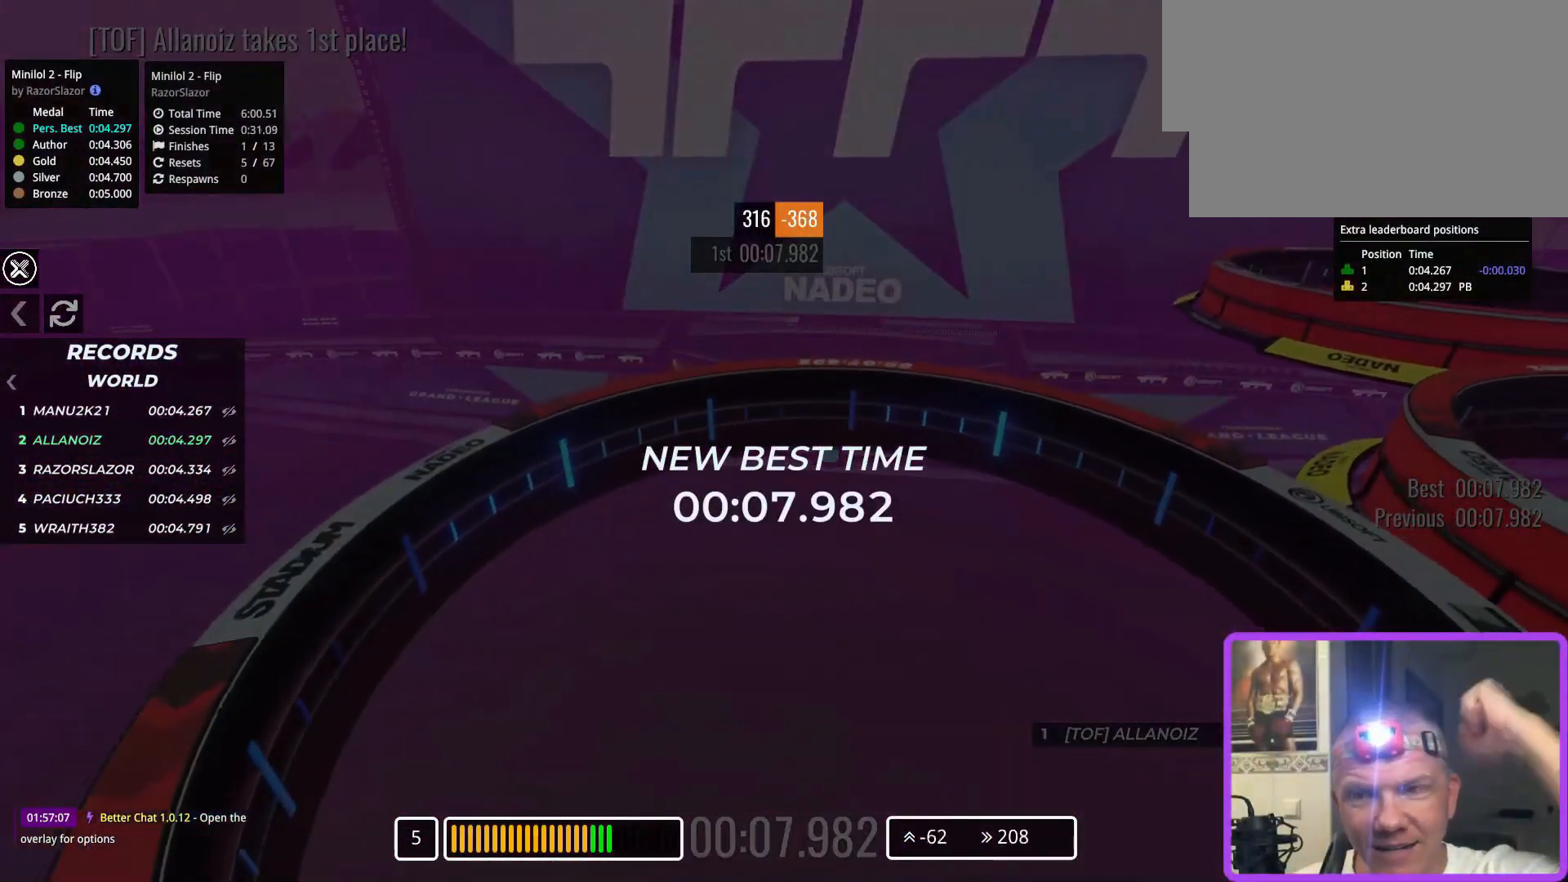
{"keys": [], "events": []}
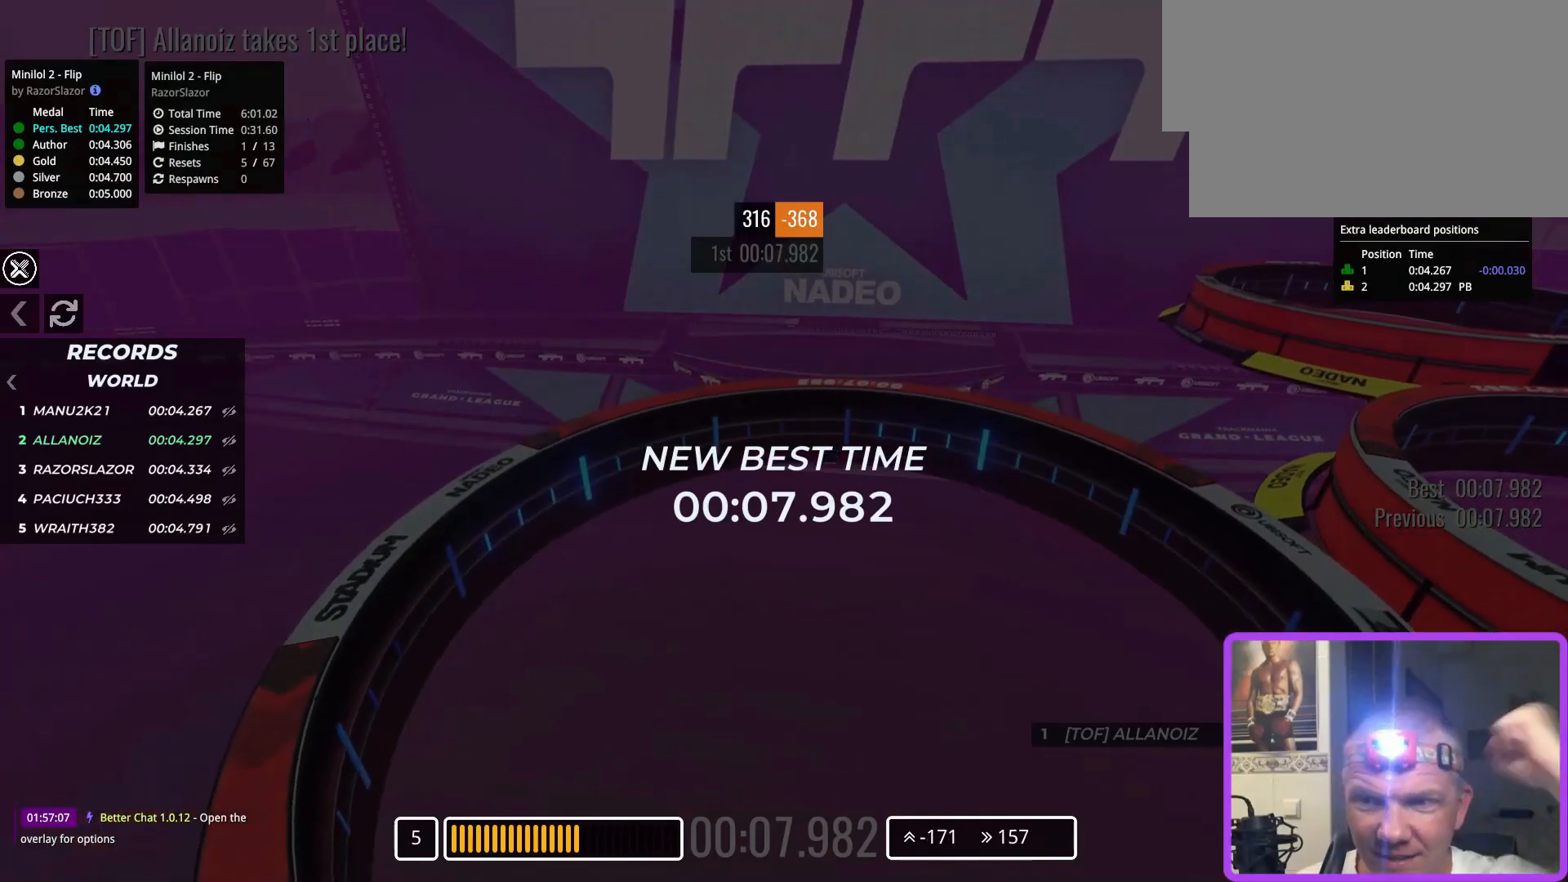
{"keys": ["up"], "events": [[67, "up", "down"]]}